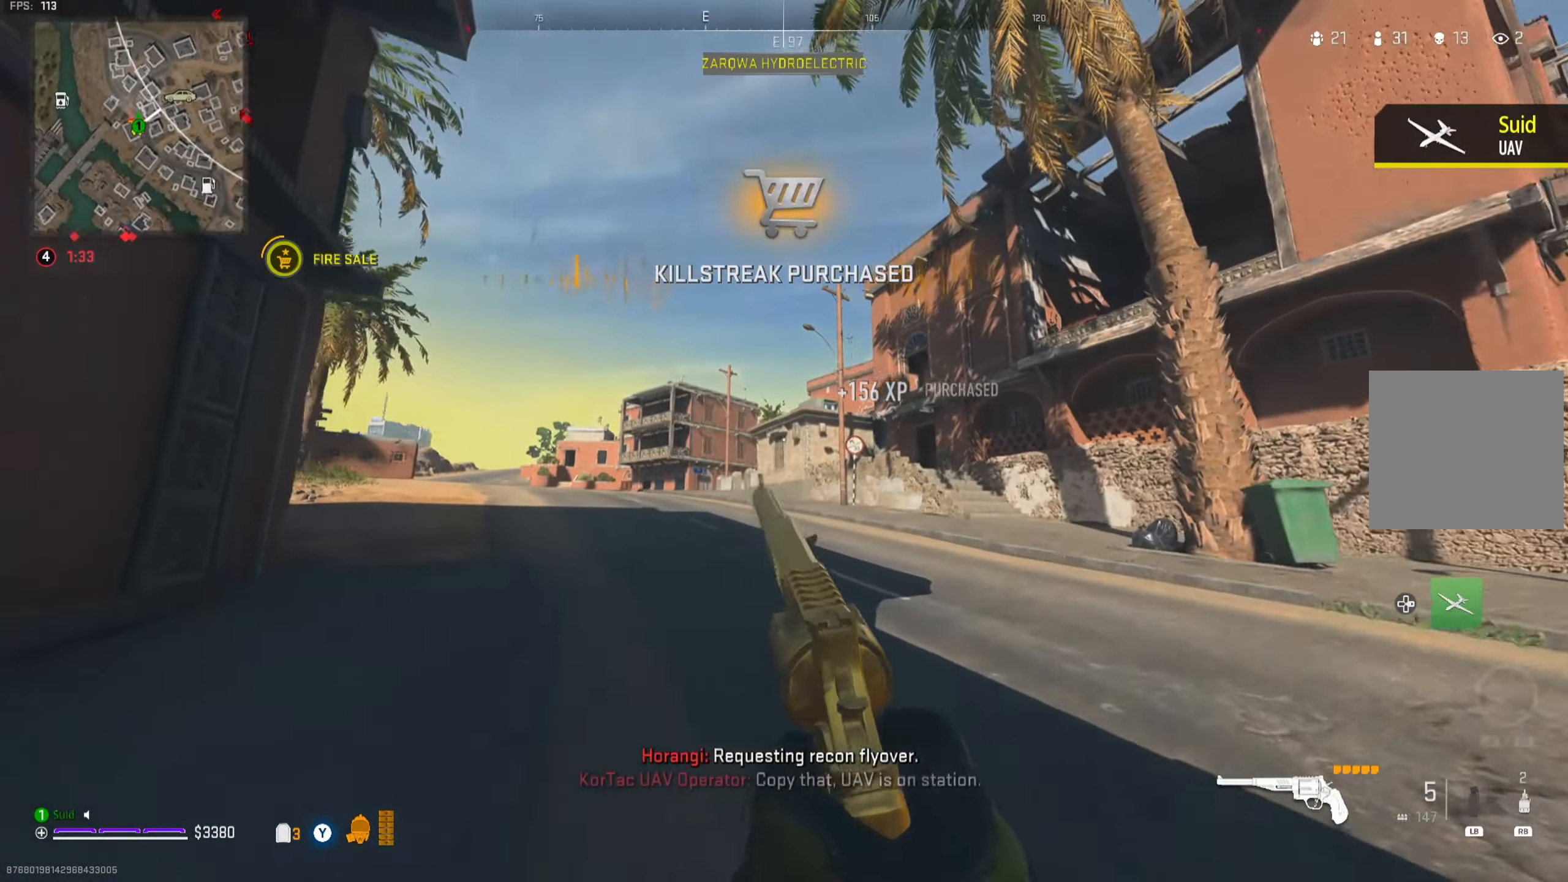
Gameplay with a controller (Xbox layout); each line is a JSON object with the inputs held at the frame after it. "events" lists button and stick changes between this image and that frame as [ms after this image, input, new state], when the widget could be followed in between. Not read: L3.
{"buttons": [], "left_stick": "down-right", "right_stick": "left", "events": [[167, "A", "down"], [234, "A", "up"], [234, "left_stick", "right"], [234, "right_stick", "left"], [334, "left_stick", "down-right"], [334, "right_stick", "center"], [434, "right_stick", "left"]]}
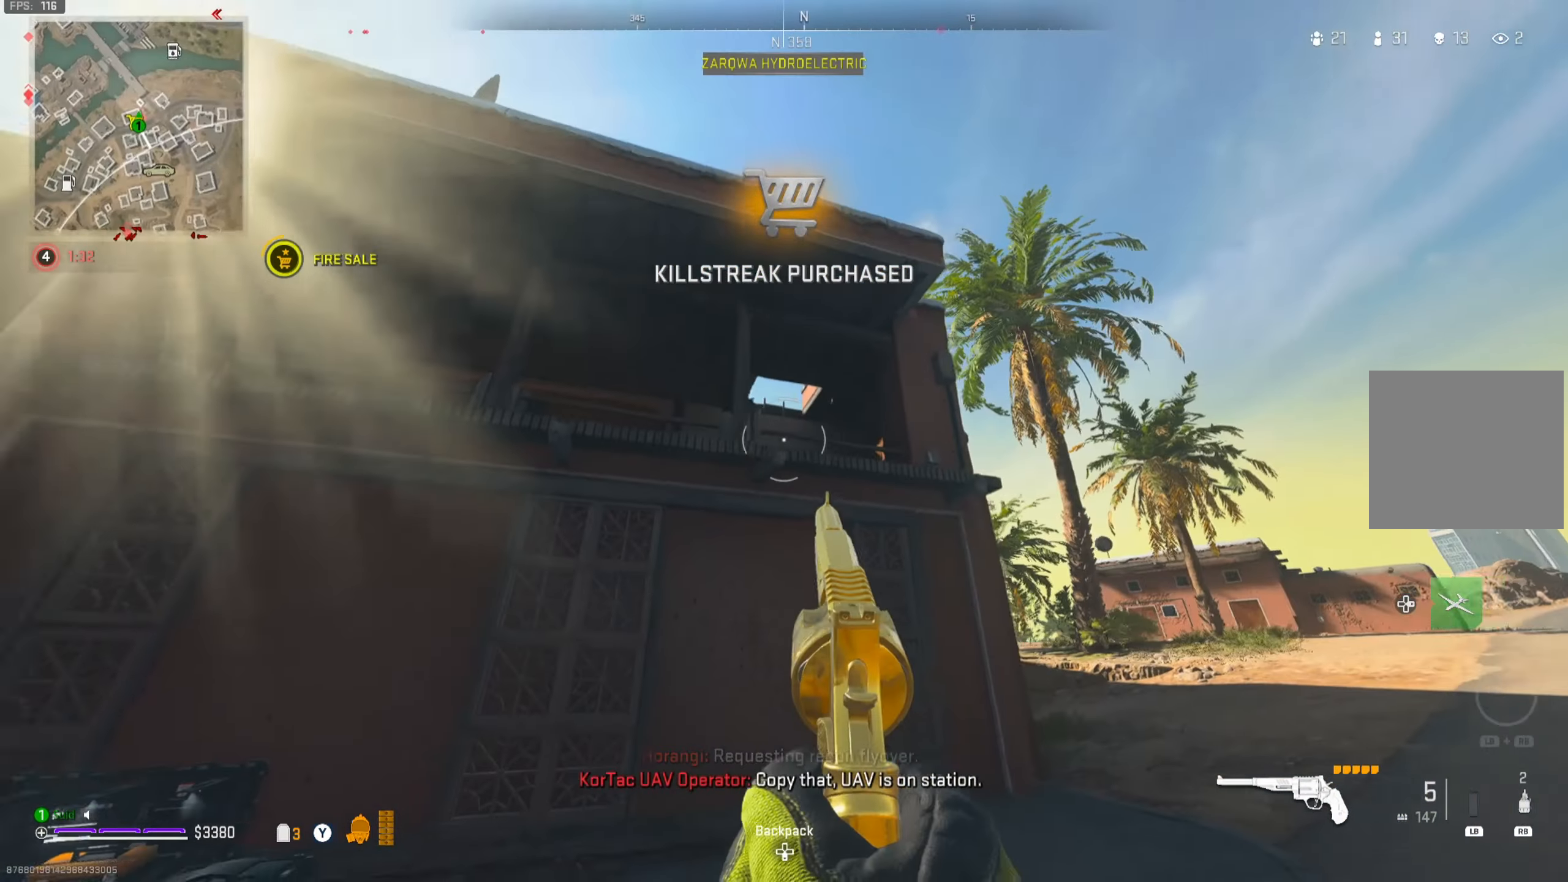
{"buttons": [], "left_stick": "right", "right_stick": "center", "events": [[66, "right_stick", "center"], [183, "right_stick", "left"], [283, "right_stick", "center"], [467, "left_stick", "right"]]}
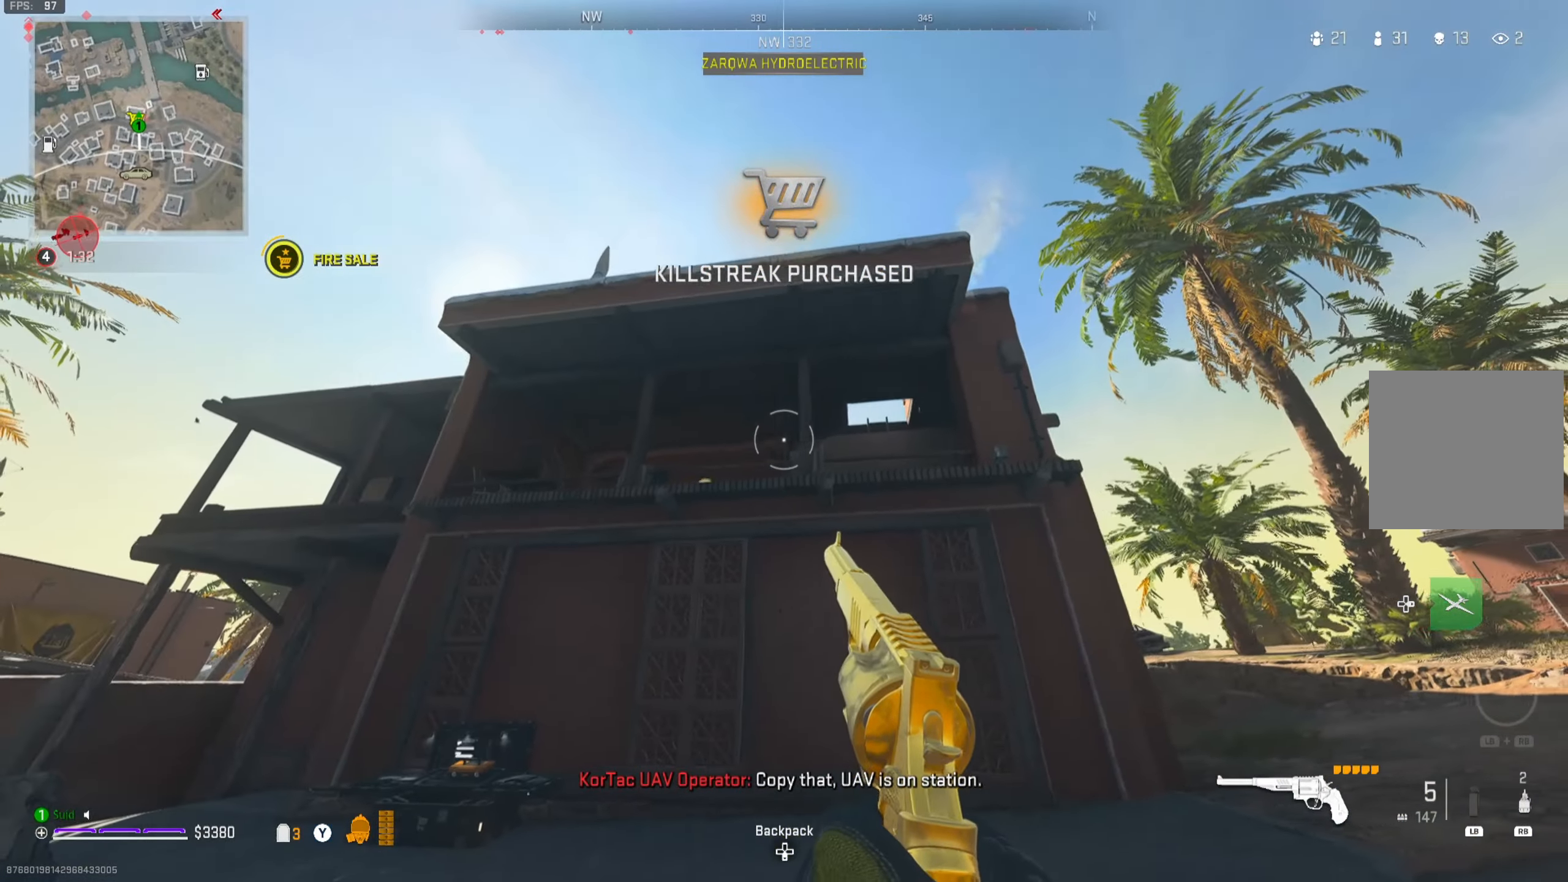
{"buttons": [], "left_stick": "up-right", "right_stick": "up", "events": [[501, "left_stick", "up-right"], [501, "right_stick", "up"]]}
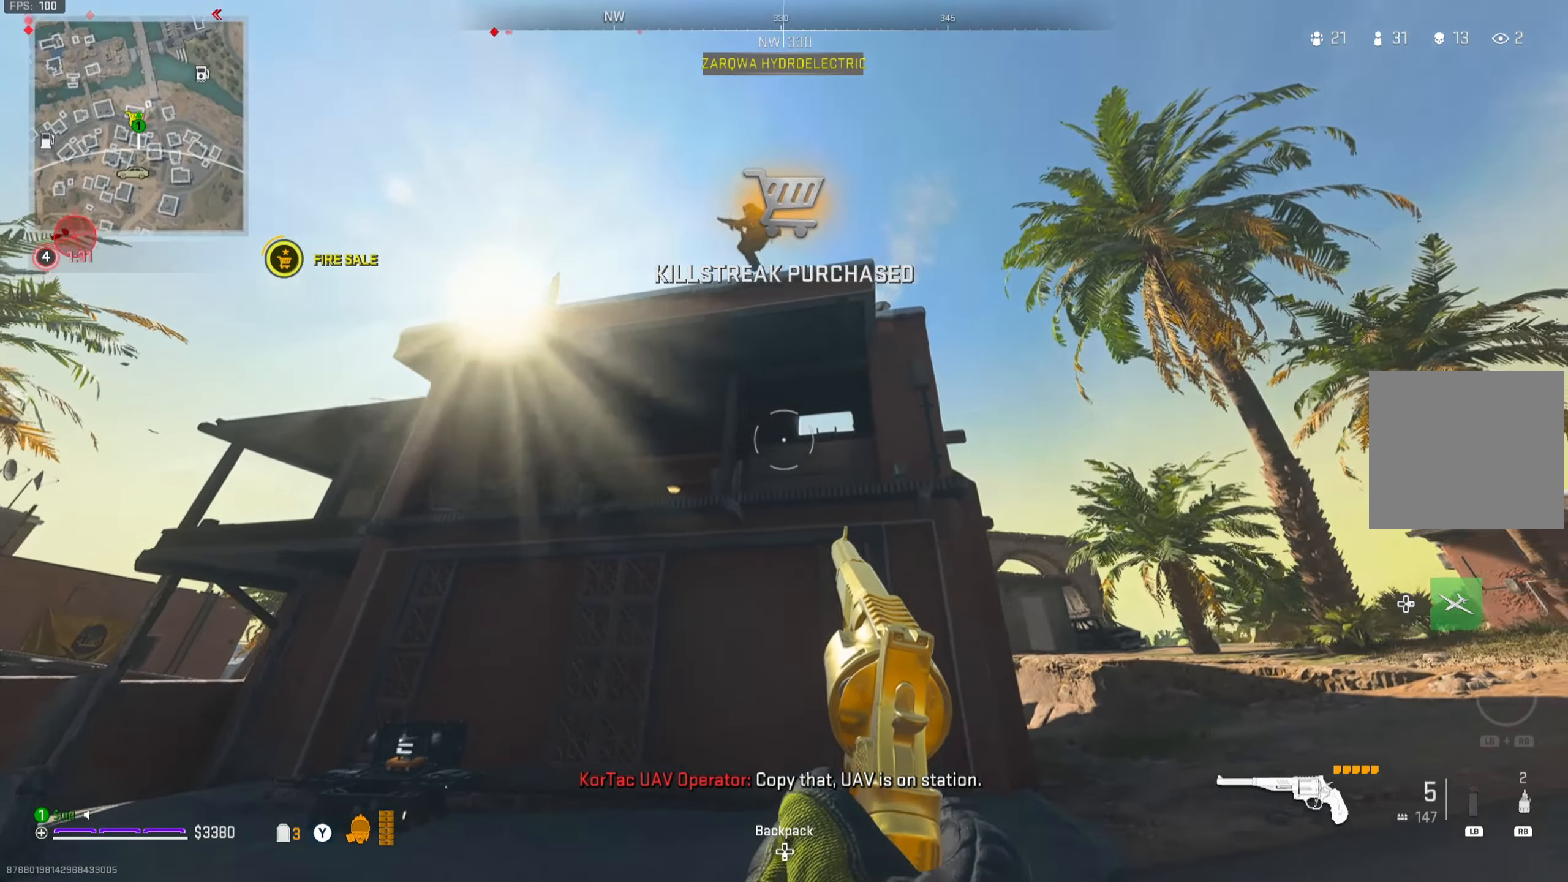
{"buttons": ["L2", "R2"], "left_stick": "up-left", "right_stick": "up-right", "events": [[33, "left_stick", "right"], [83, "left_stick", "down-left"], [183, "L2", "down"], [200, "right_stick", "center"], [267, "left_stick", "down-right"], [300, "right_stick", "up-right"], [433, "left_stick", "up"], [483, "R2", "down"], [483, "left_stick", "up-left"]]}
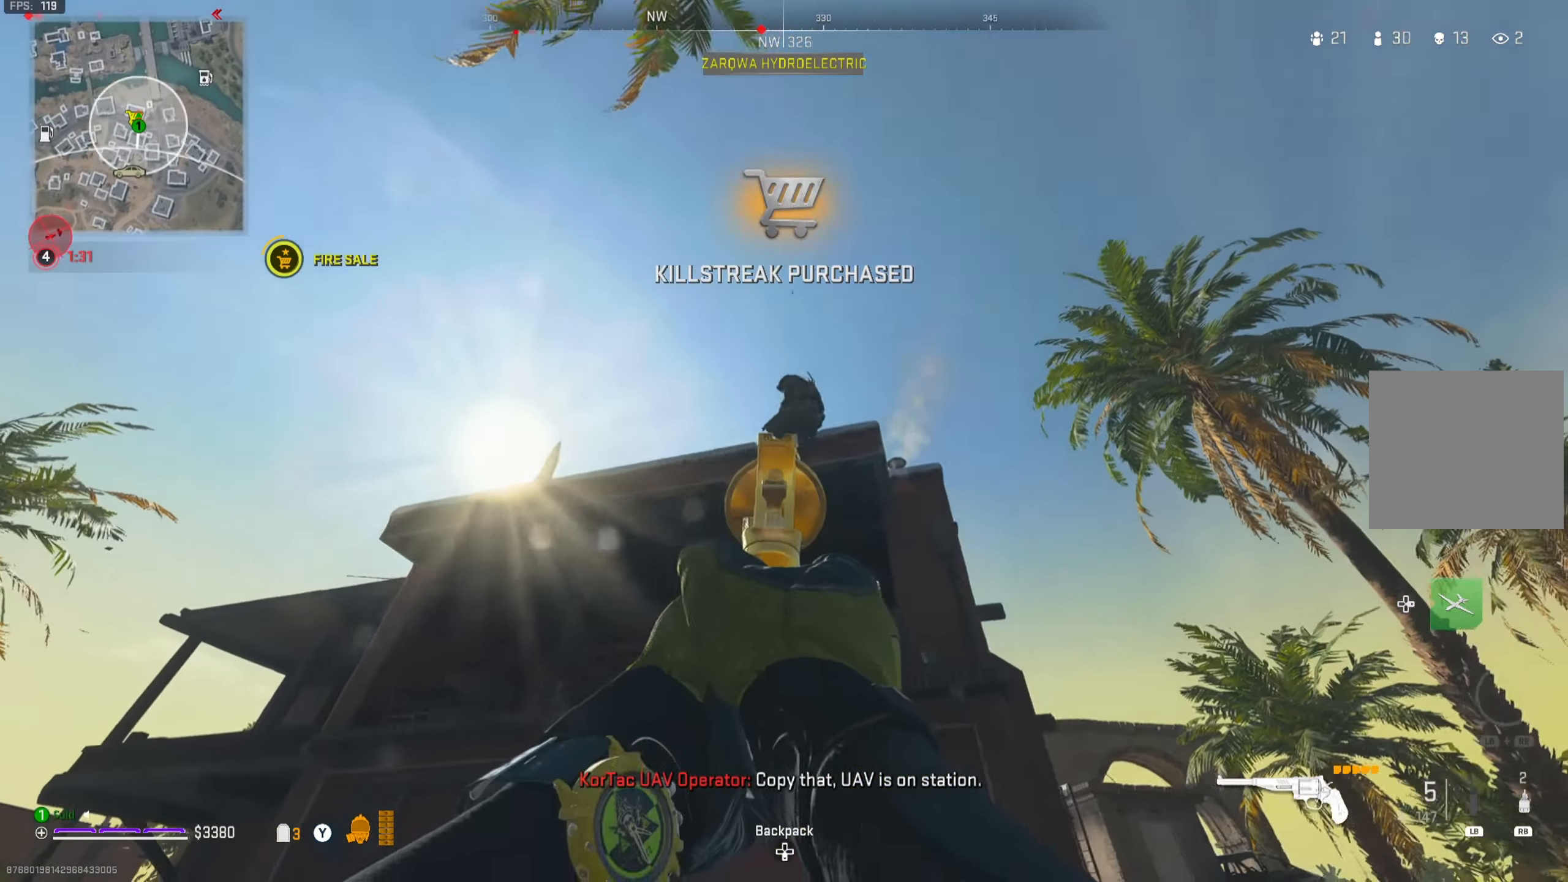
{"buttons": ["L2"], "left_stick": "down", "right_stick": "down", "events": [[17, "left_stick", "left"], [17, "right_stick", "center"], [100, "R2", "up"], [100, "right_stick", "down"], [117, "left_stick", "down"], [184, "L2", "up"], [300, "L2", "down"], [334, "R2", "down"], [400, "R2", "up"]]}
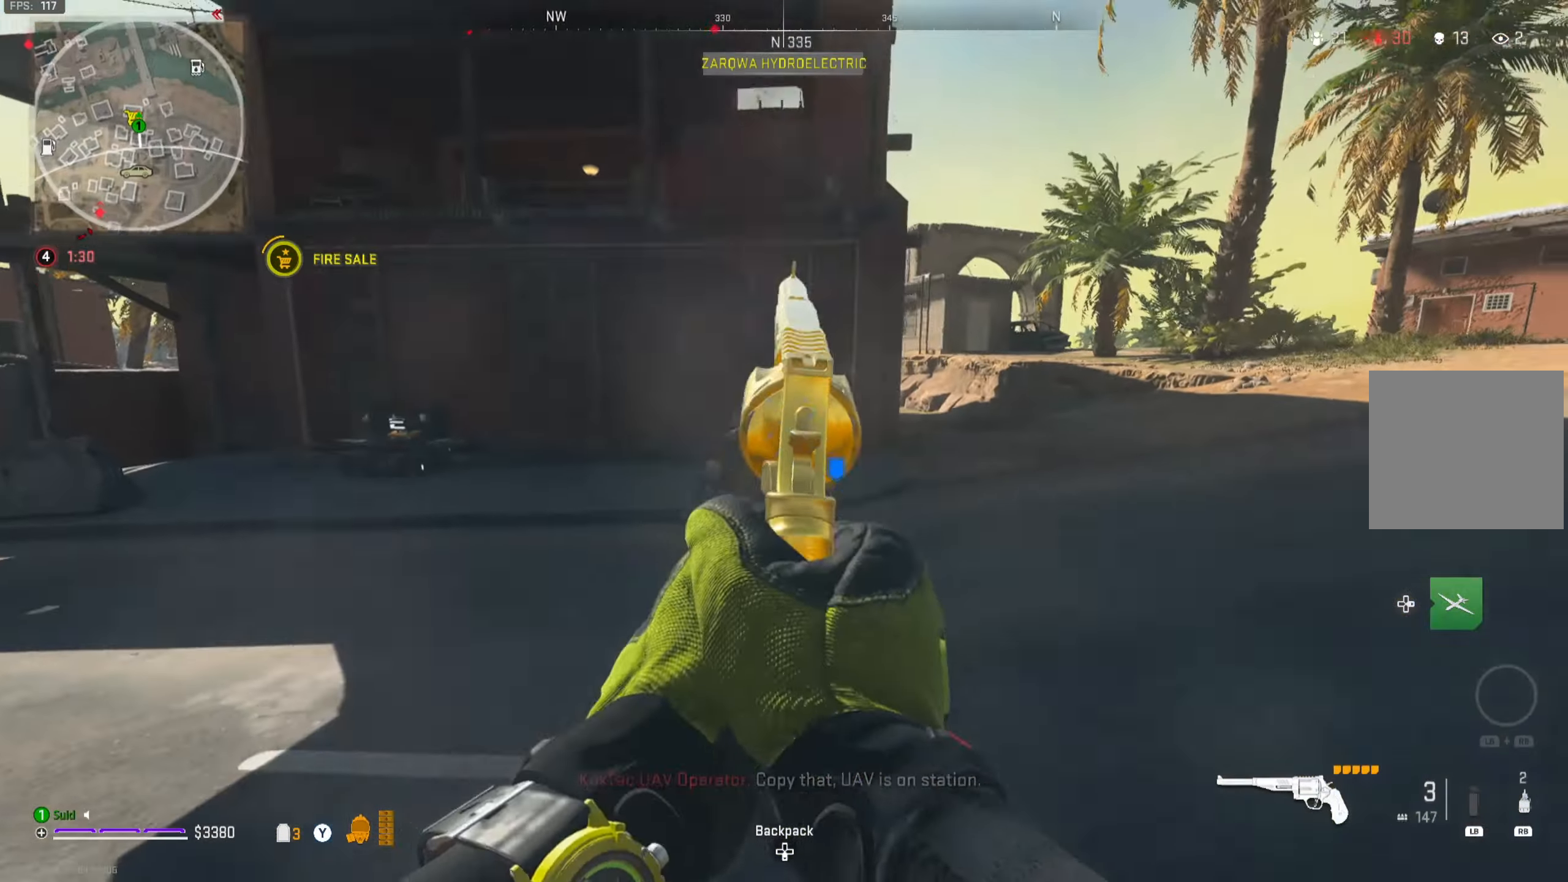
{"buttons": [], "left_stick": "up", "right_stick": "center", "events": [[66, "left_stick", "down-left"], [83, "right_stick", "center"], [183, "L2", "up"], [267, "right_stick", "down-left"], [400, "left_stick", "center"], [450, "left_stick", "up"], [483, "right_stick", "center"]]}
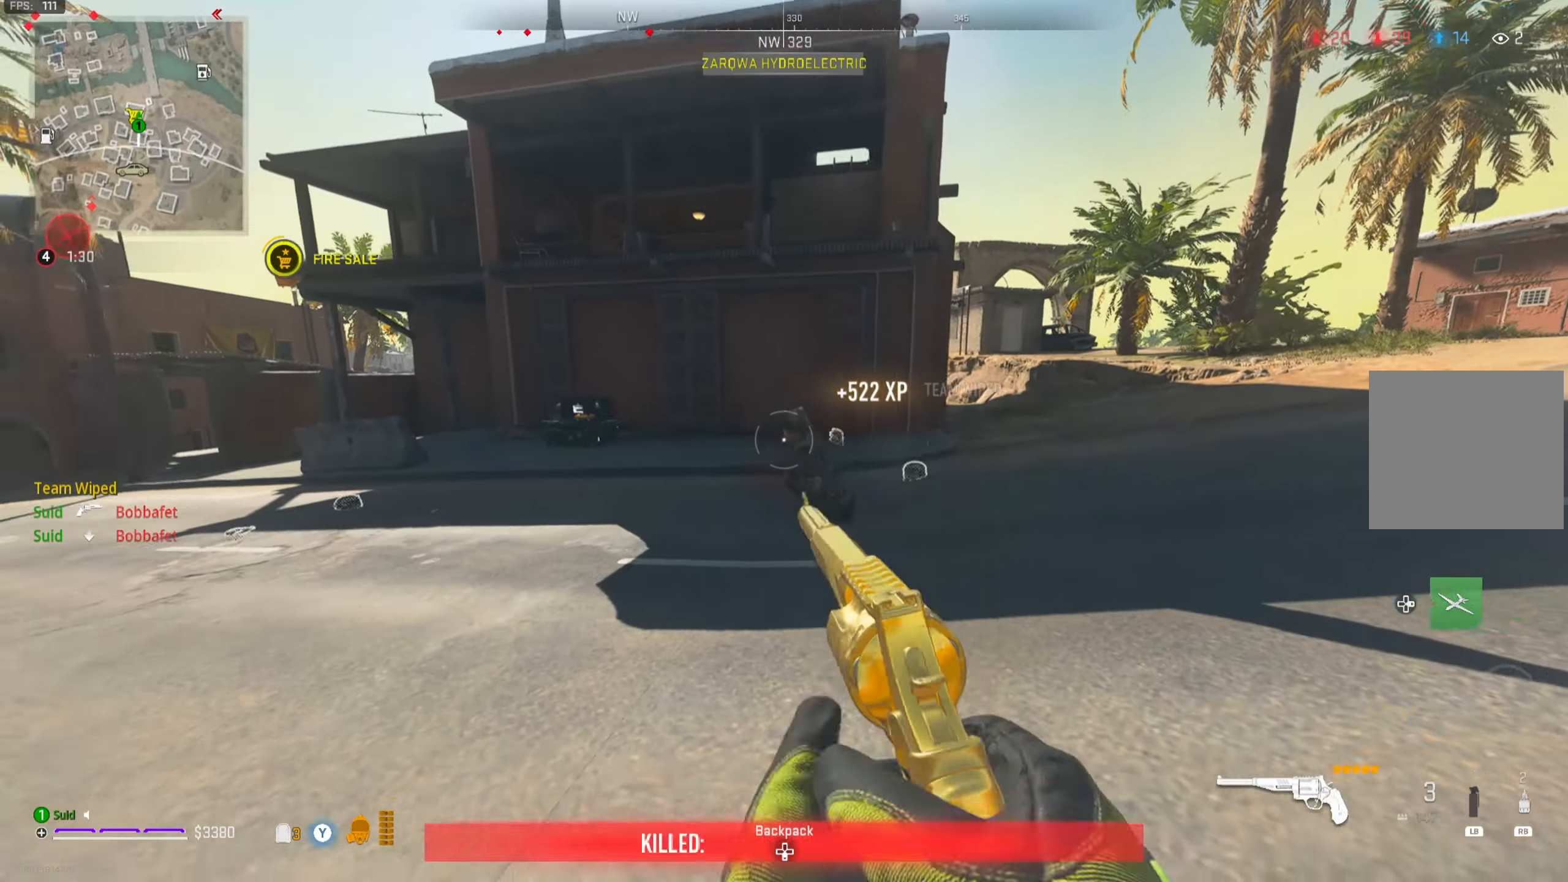
{"buttons": [], "left_stick": "up-left", "right_stick": "center", "events": [[234, "right_stick", "left"], [300, "A", "down"], [317, "left_stick", "up-left"], [400, "A", "up"], [484, "right_stick", "center"]]}
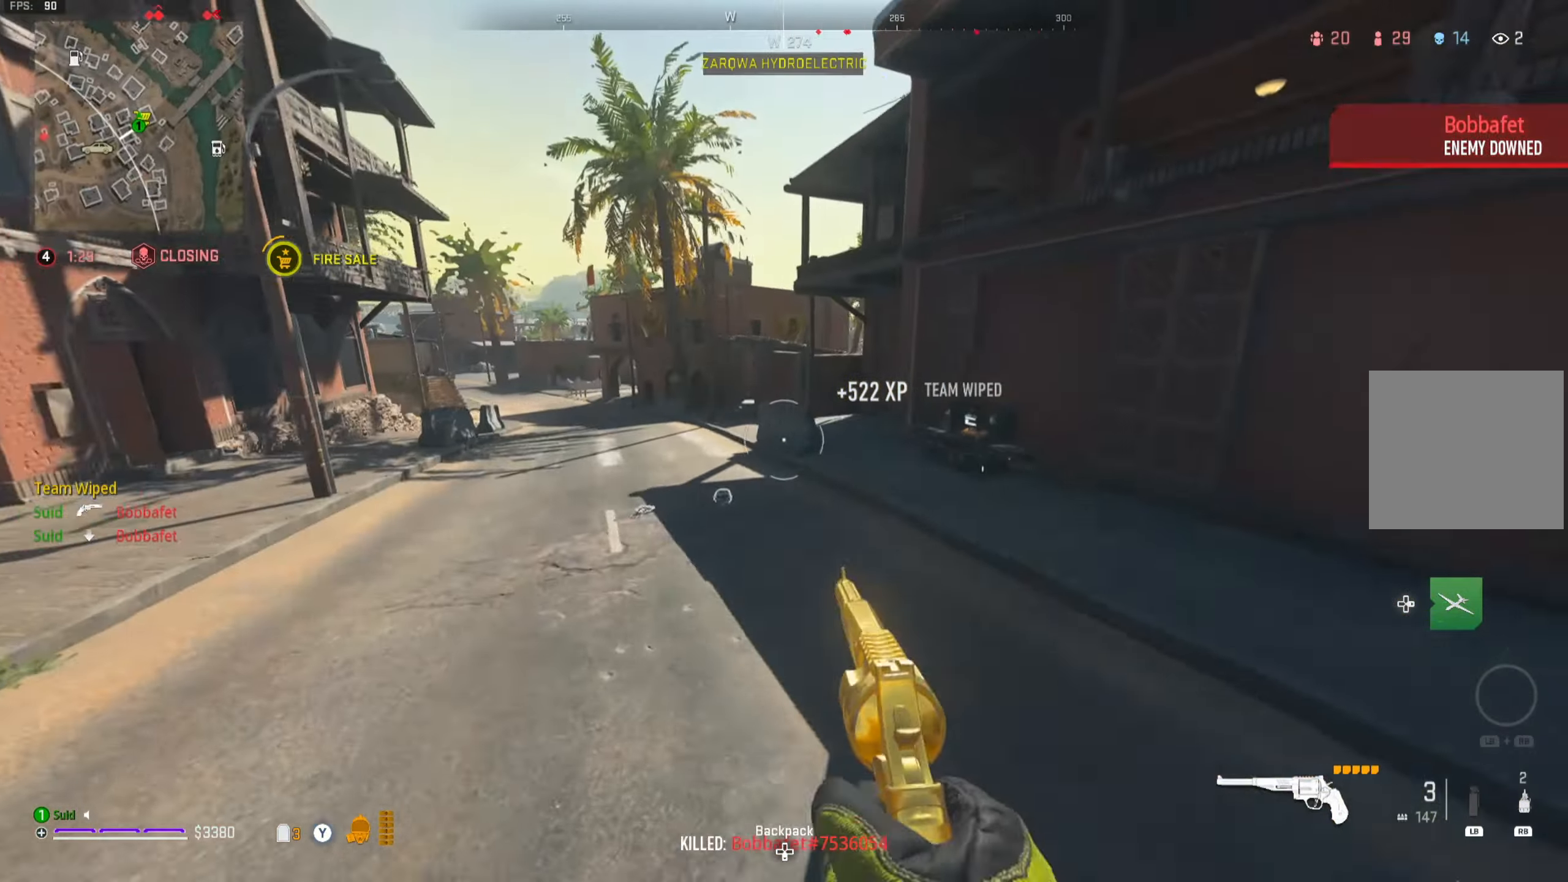
{"buttons": [], "left_stick": "up", "right_stick": "left", "events": [[133, "left_stick", "up"], [232, "X", "down"], [299, "X", "up"], [399, "X", "down"], [433, "right_stick", "left"], [449, "X", "up"]]}
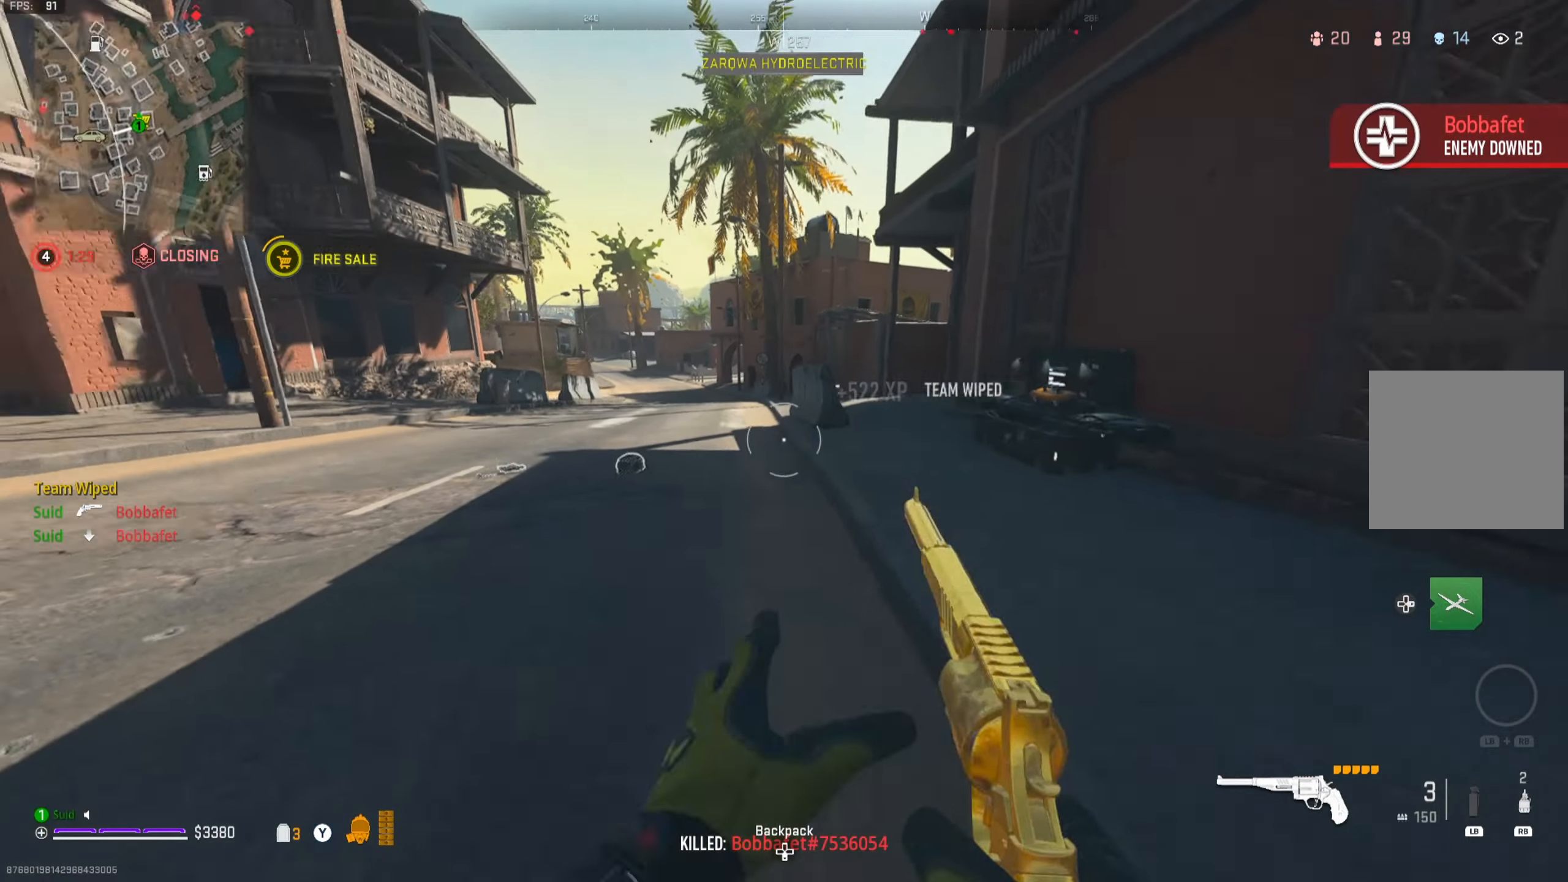
{"buttons": [], "left_stick": "up-left", "right_stick": "left", "events": [[67, "right_stick", "center"], [100, "left_stick", "up-left"], [184, "right_stick", "left"]]}
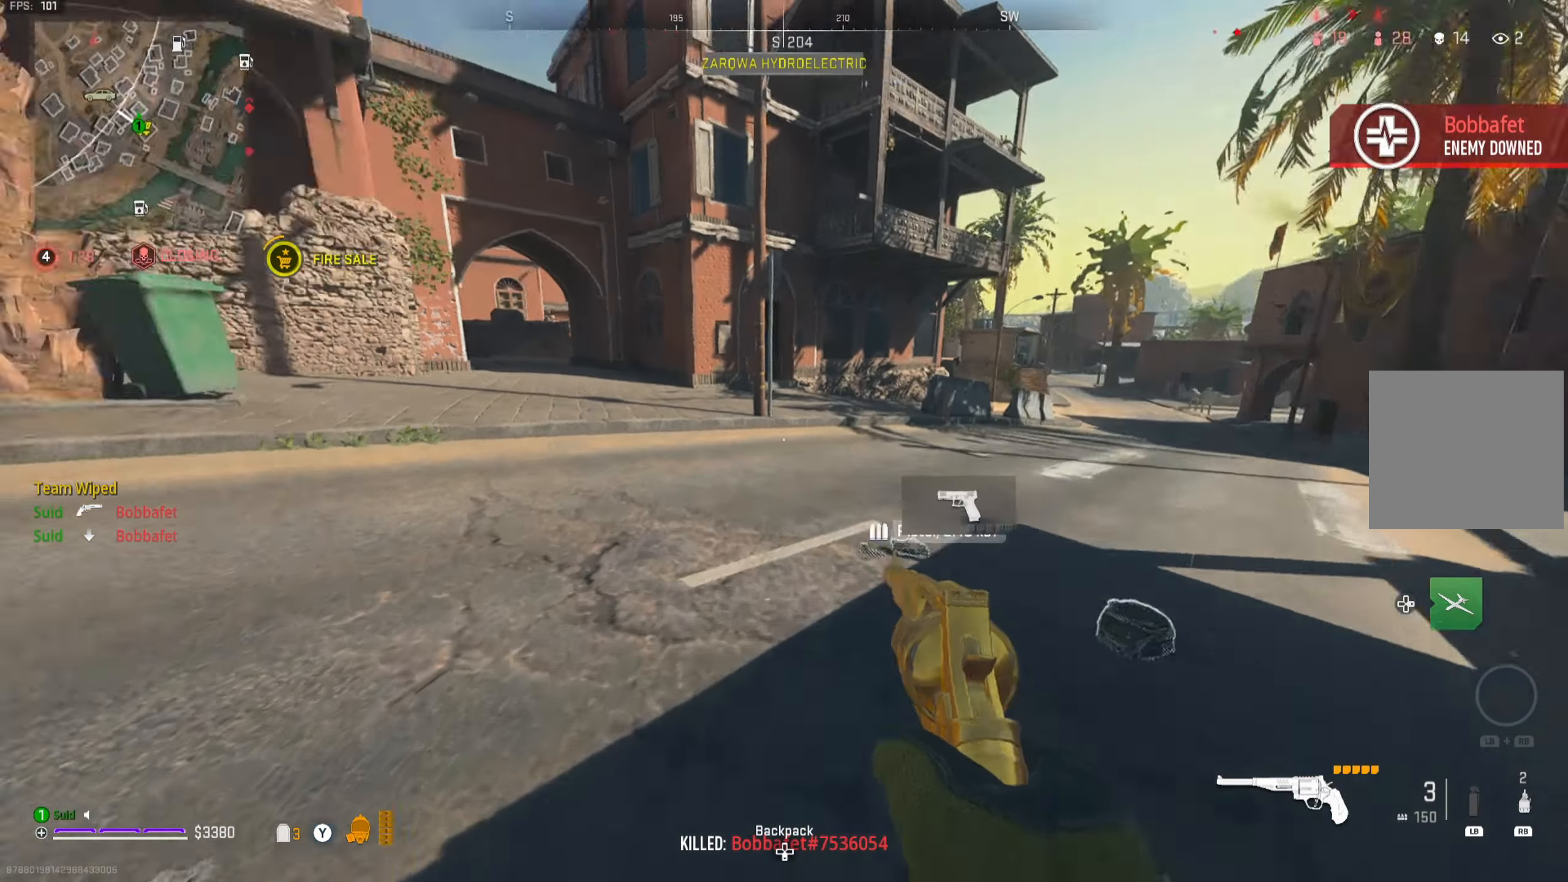
{"buttons": ["X"], "left_stick": "up-right", "right_stick": "center", "events": [[150, "right_stick", "center"], [300, "A", "down"], [300, "left_stick", "up"], [384, "A", "up"], [400, "left_stick", "up-right"], [484, "X", "down"]]}
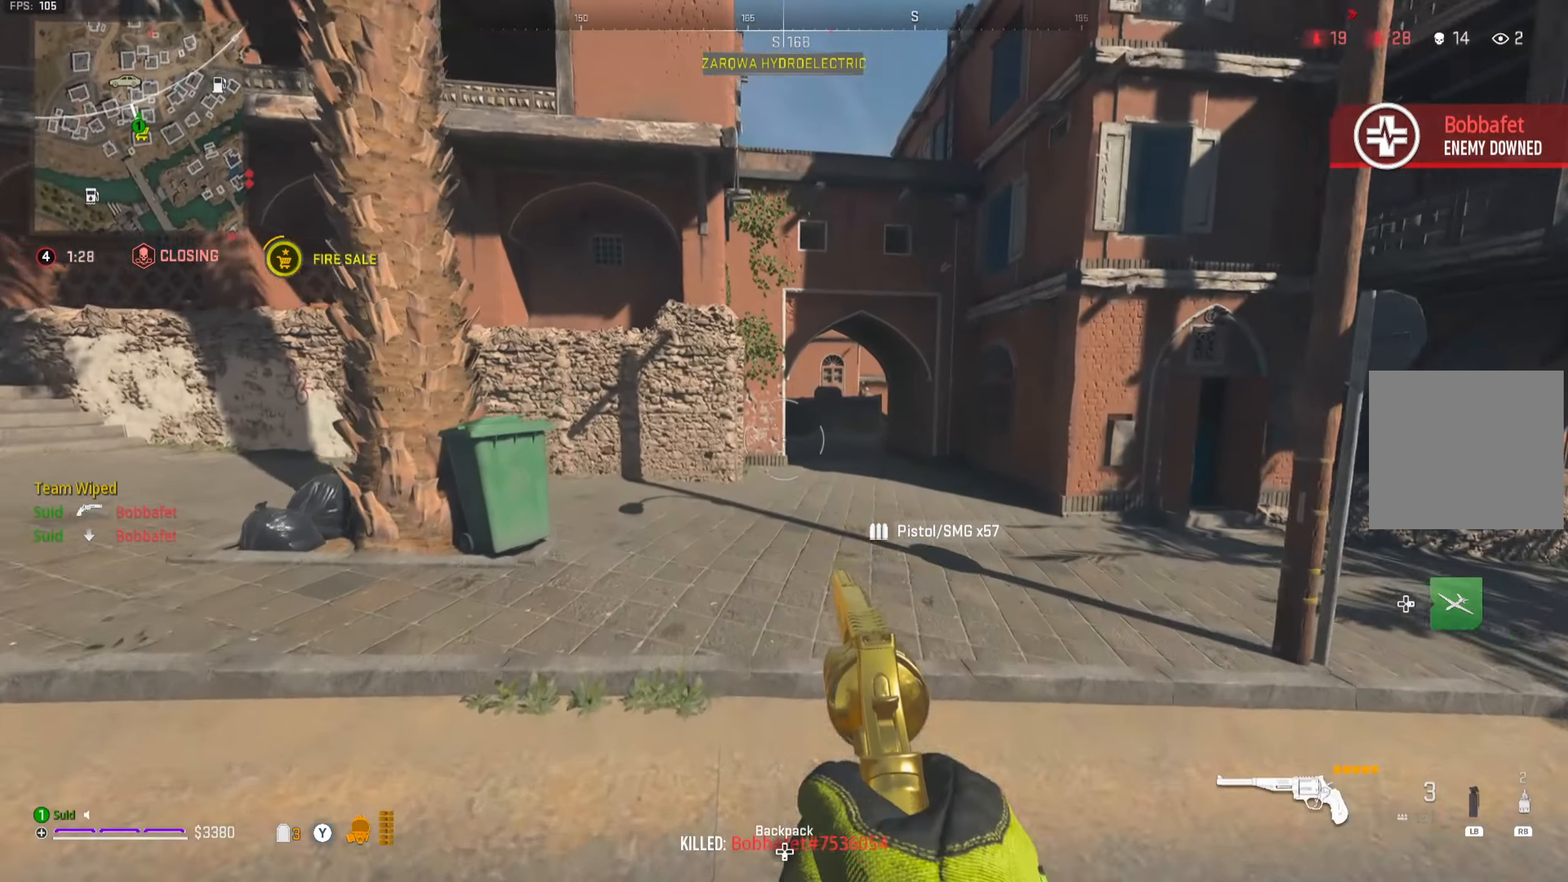
{"buttons": [], "left_stick": "up", "right_stick": "center", "events": [[50, "X", "up"], [84, "left_stick", "up"], [134, "X", "down"], [201, "X", "up"], [301, "X", "down"], [384, "X", "up"]]}
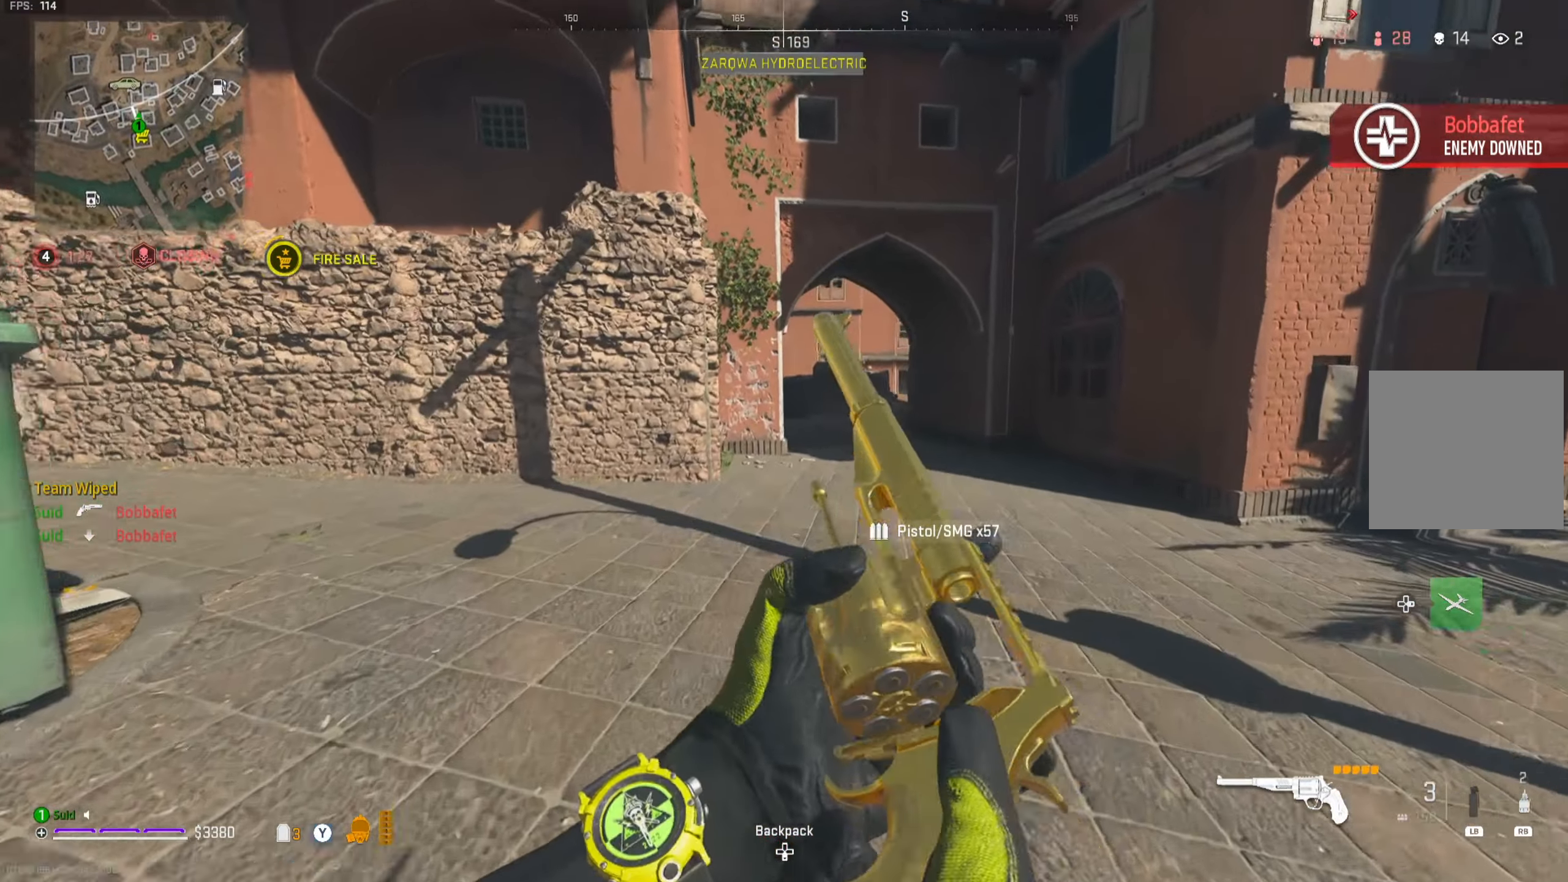
{"buttons": [], "left_stick": "up", "right_stick": "center", "events": [[183, "left_stick", "up-right"], [350, "left_stick", "up"]]}
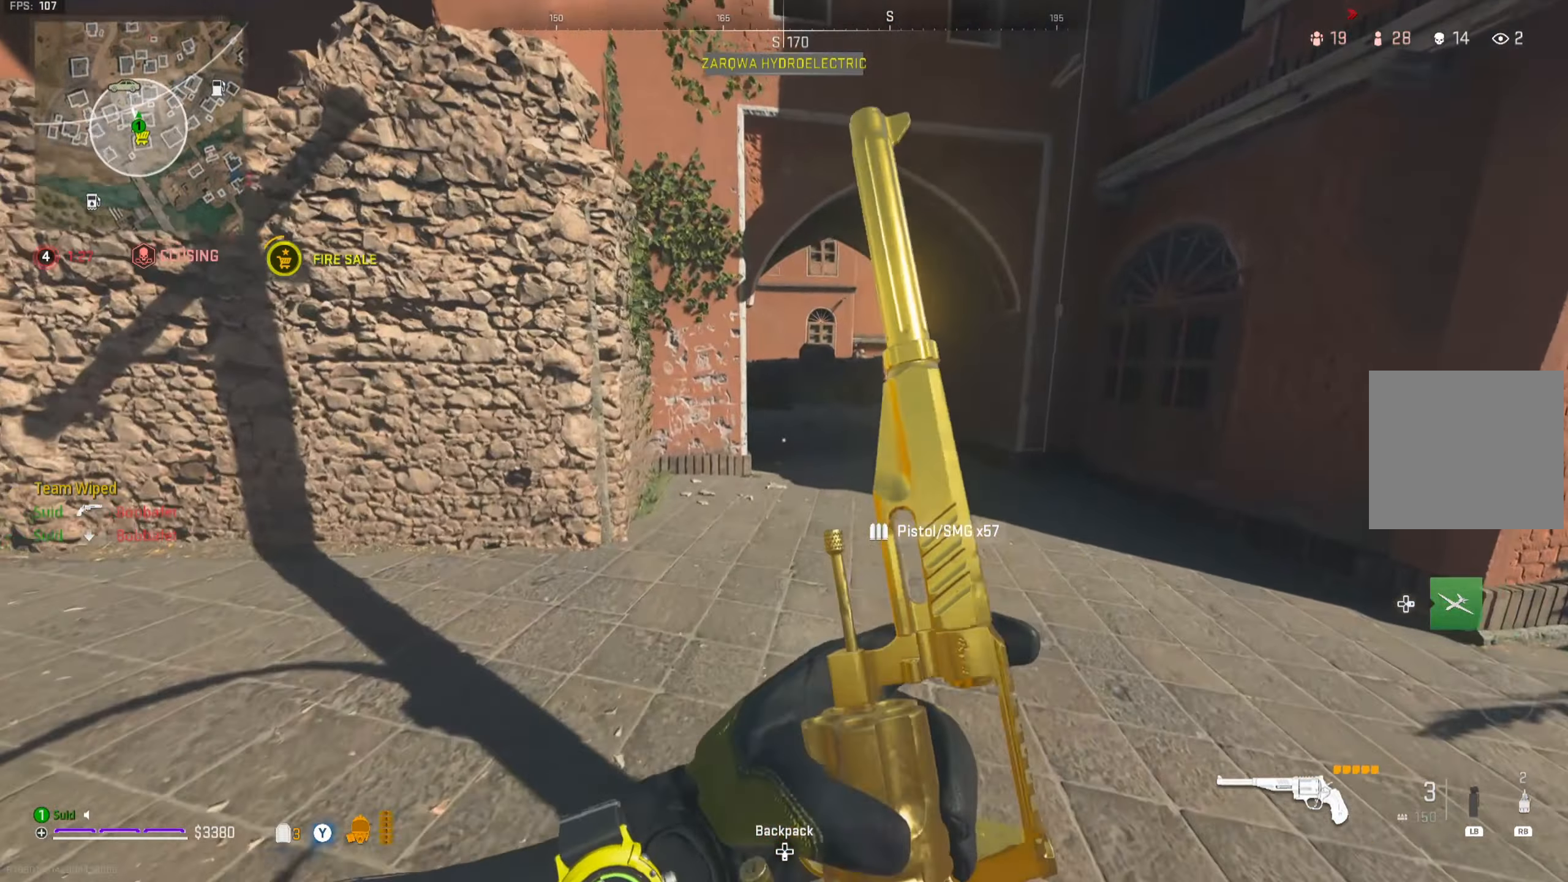
{"buttons": [], "left_stick": "up", "right_stick": "center", "events": []}
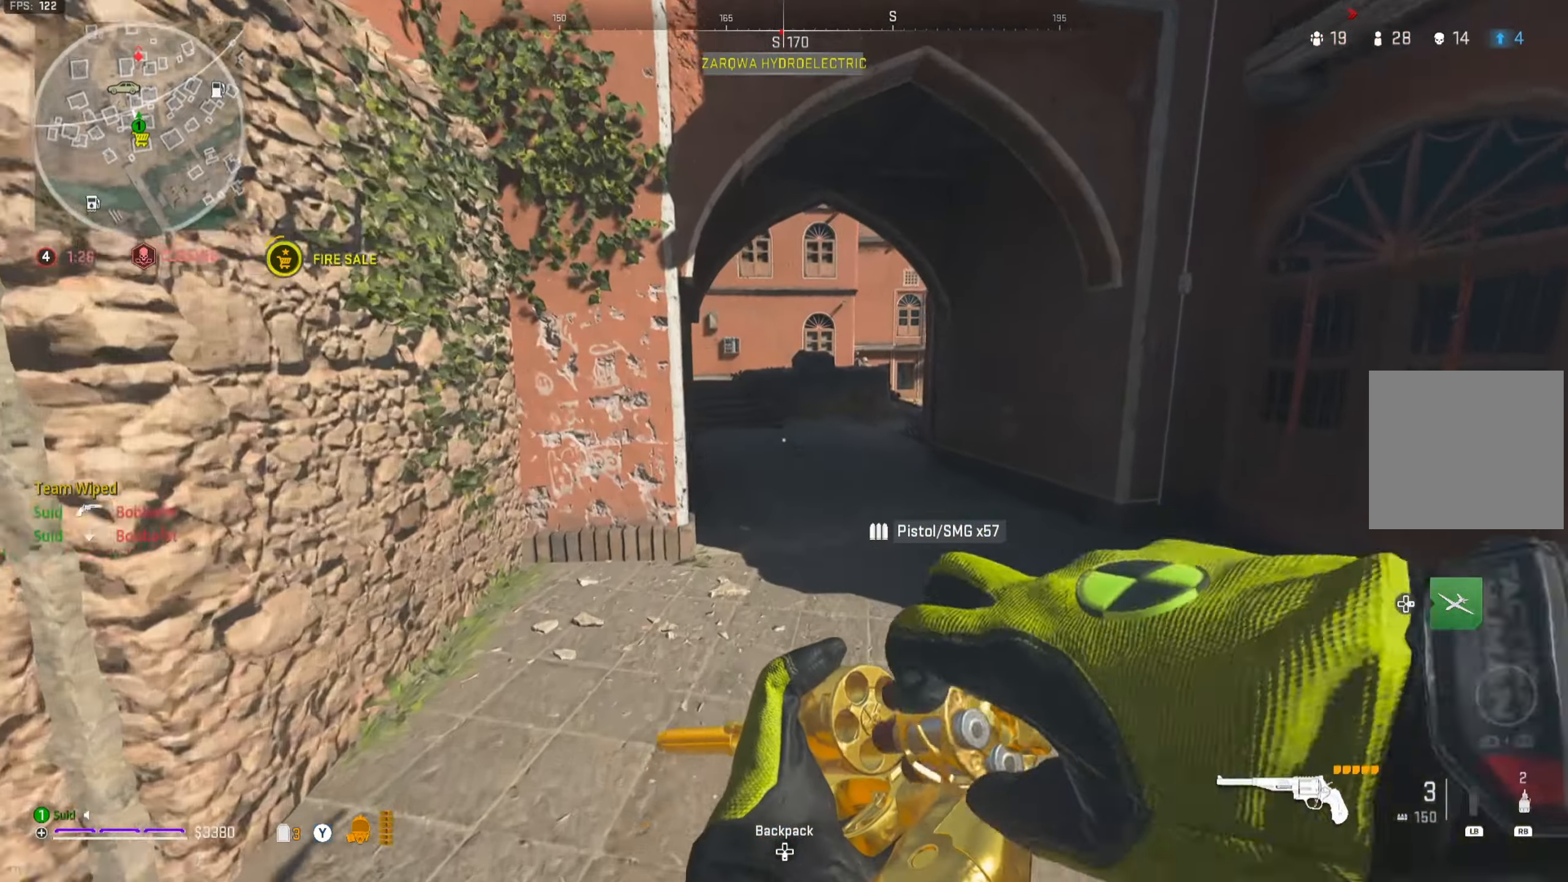
{"buttons": [], "left_stick": "up", "right_stick": "center", "events": []}
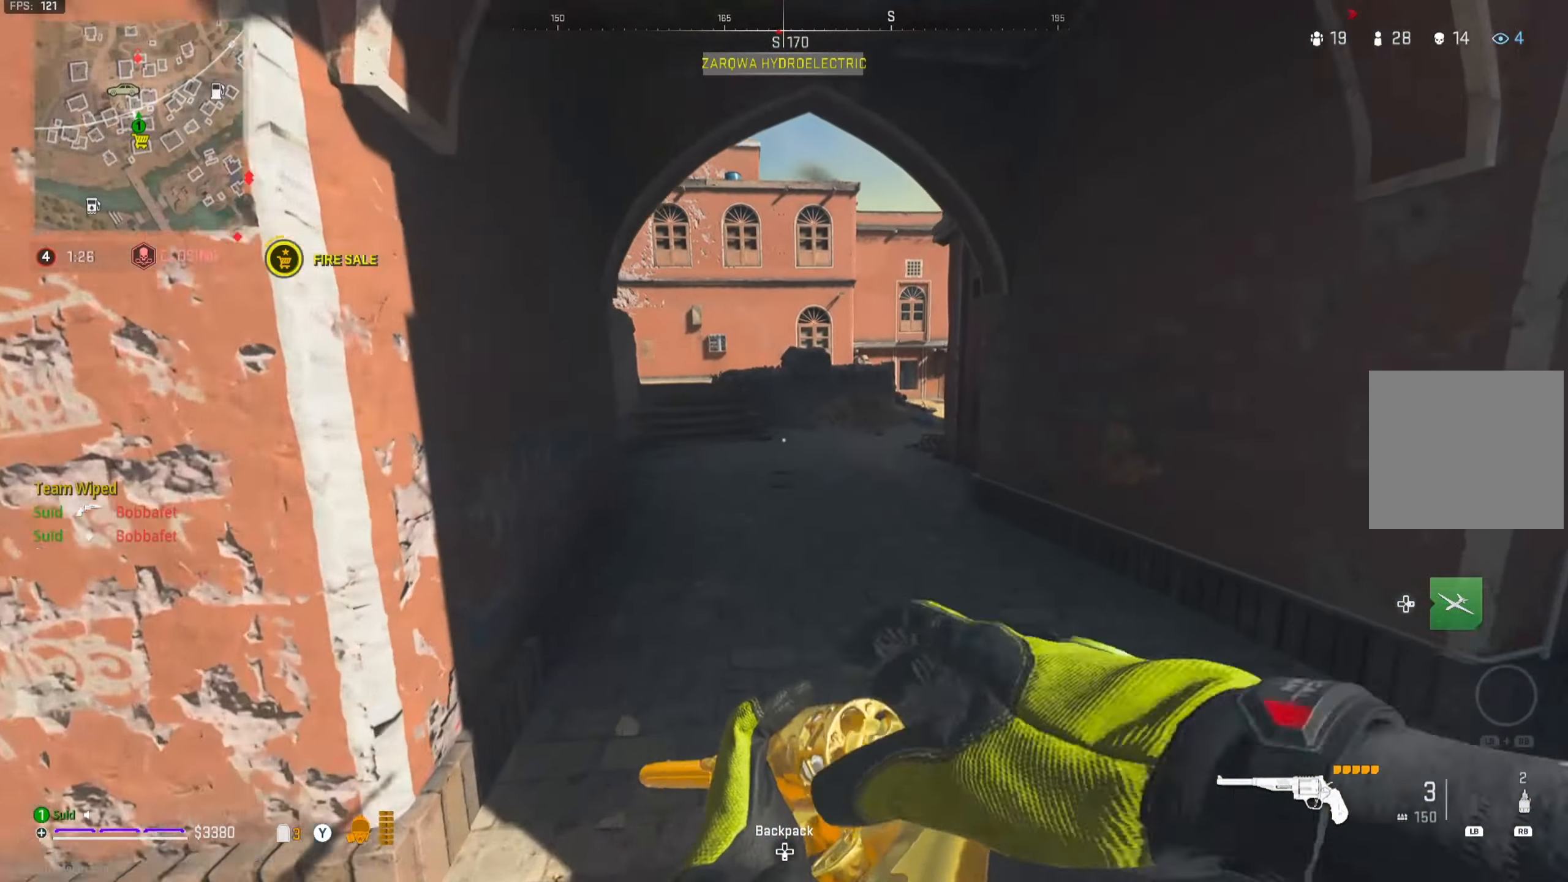
{"buttons": [], "left_stick": "up", "right_stick": "center", "events": [[17, "left_stick", "up-right"], [117, "left_stick", "up"]]}
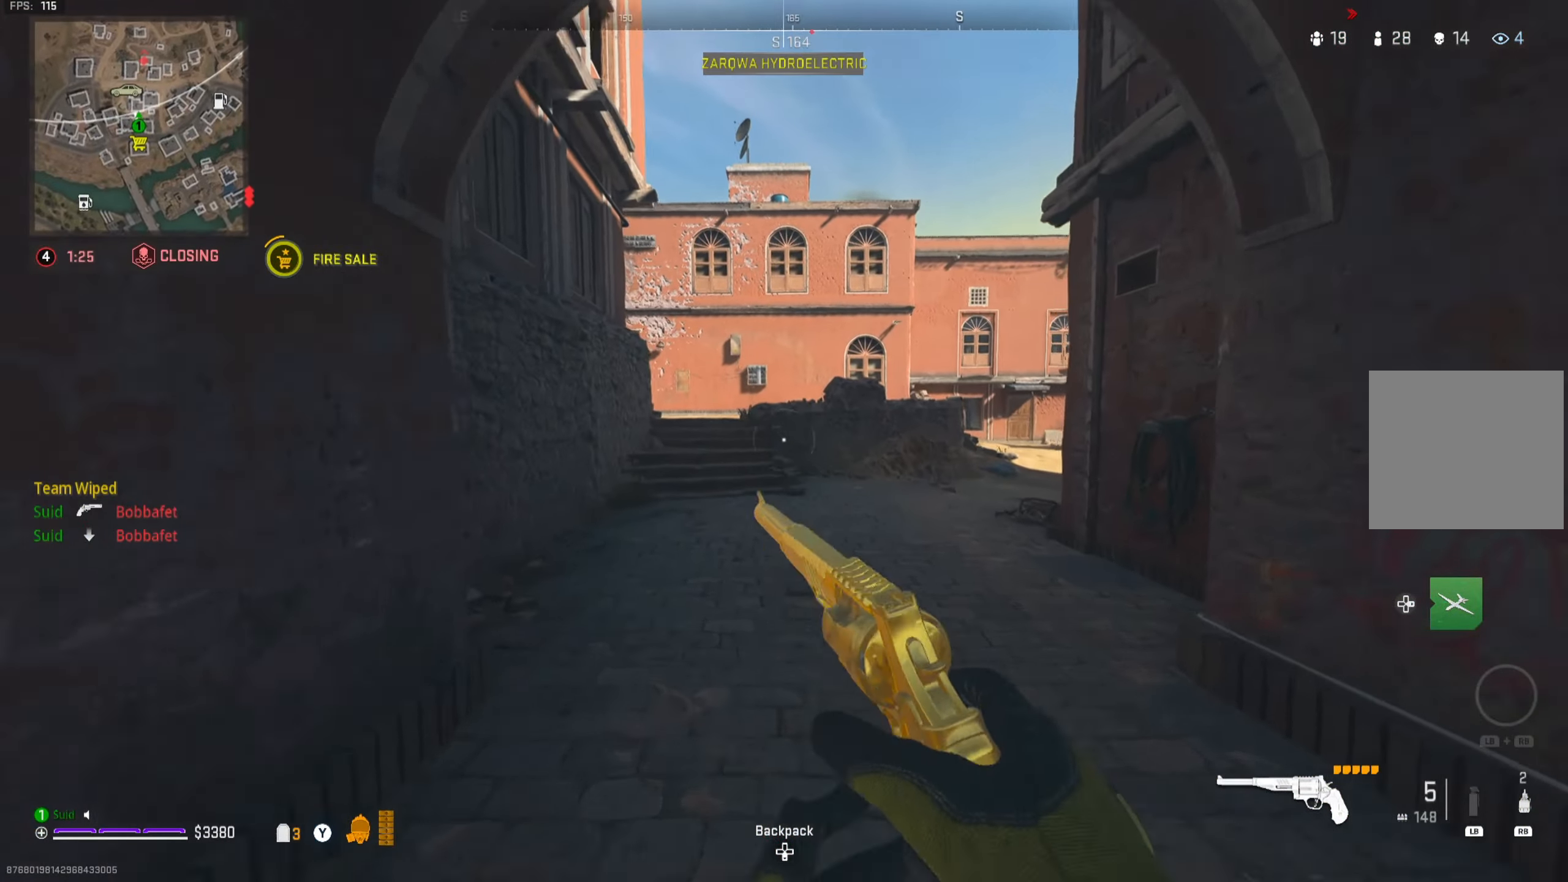
{"buttons": [], "left_stick": "up", "right_stick": "center", "events": [[100, "right_stick", "up-left"], [283, "right_stick", "center"]]}
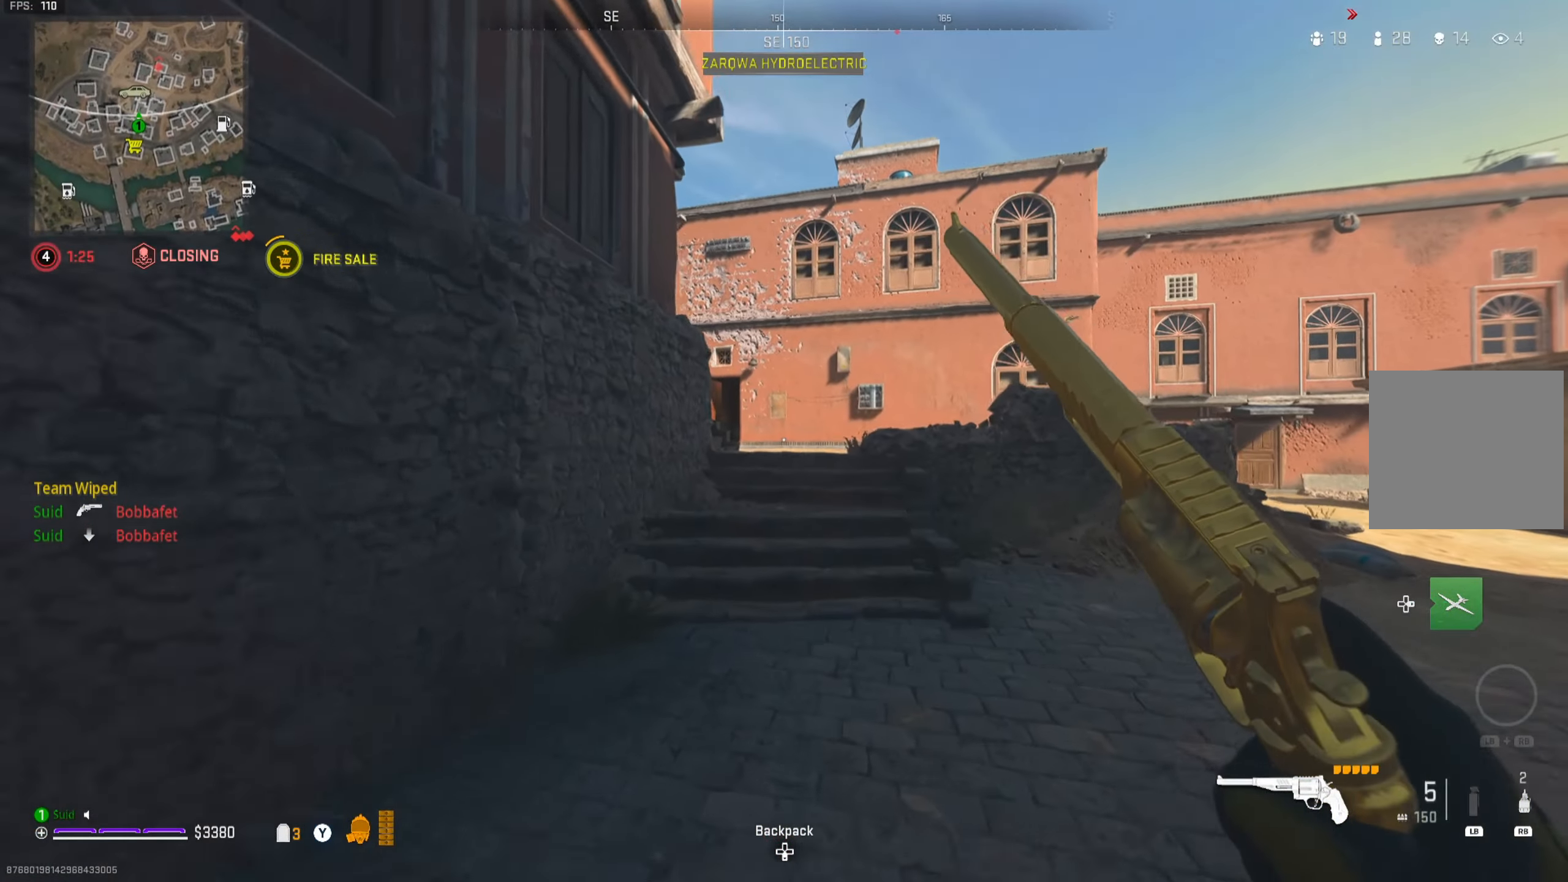
{"buttons": ["Y"], "left_stick": "up-left", "right_stick": "center", "events": [[217, "A", "down"], [317, "A", "up"], [401, "Y", "down"], [401, "left_stick", "up-left"], [417, "Y", "up"], [501, "Y", "down"]]}
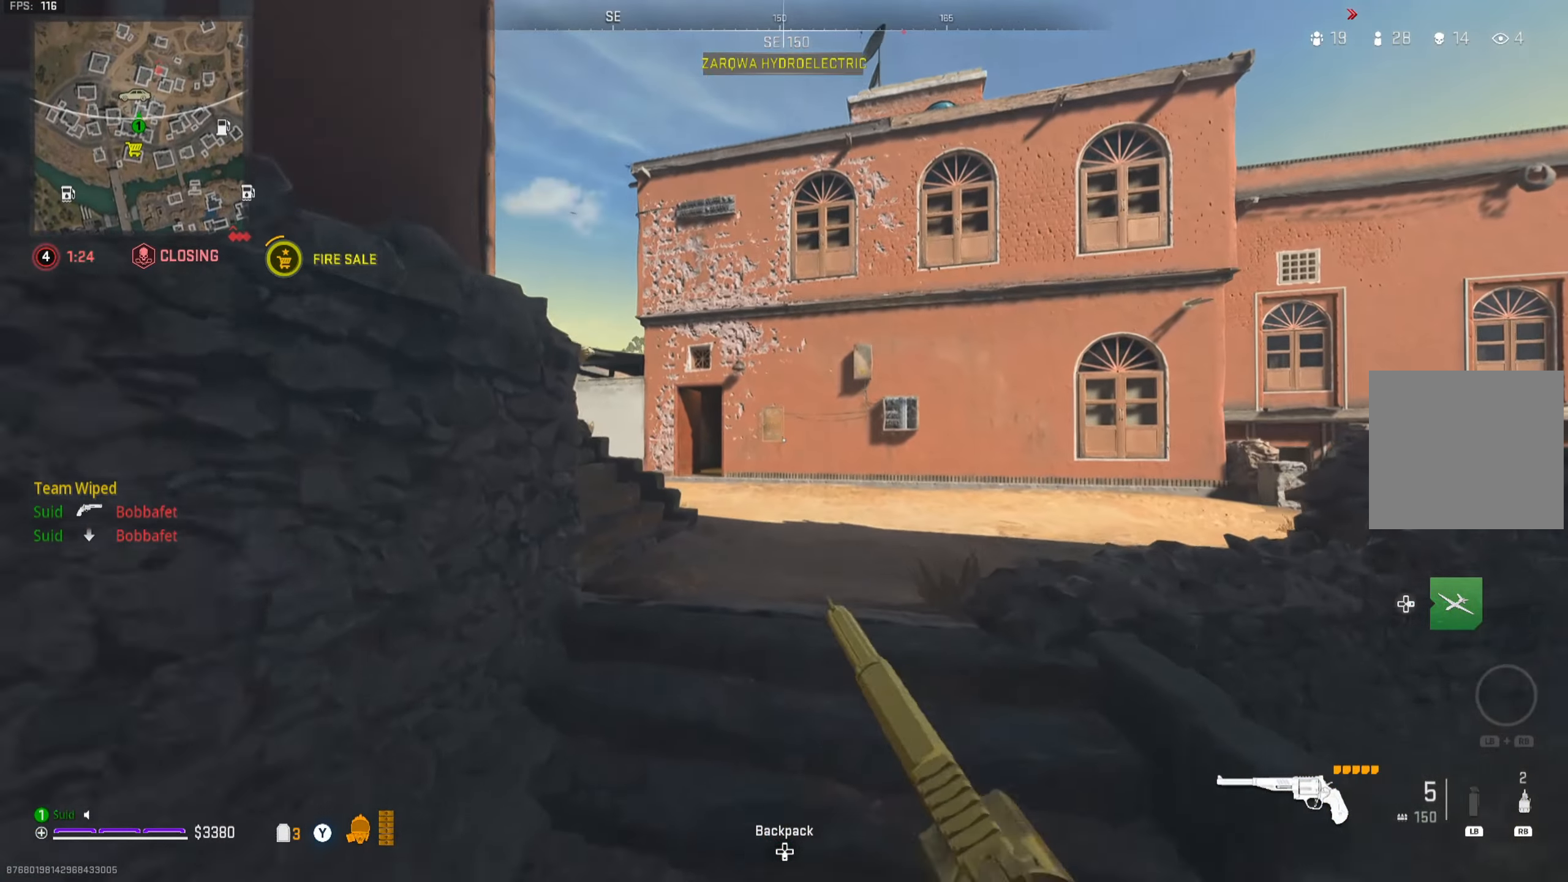
{"buttons": ["Y"], "left_stick": "up", "right_stick": "center", "events": [[50, "left_stick", "up"], [67, "Y", "up"], [117, "right_stick", "left"], [250, "right_stick", "center"], [367, "Y", "down"], [434, "Y", "up"], [501, "Y", "down"]]}
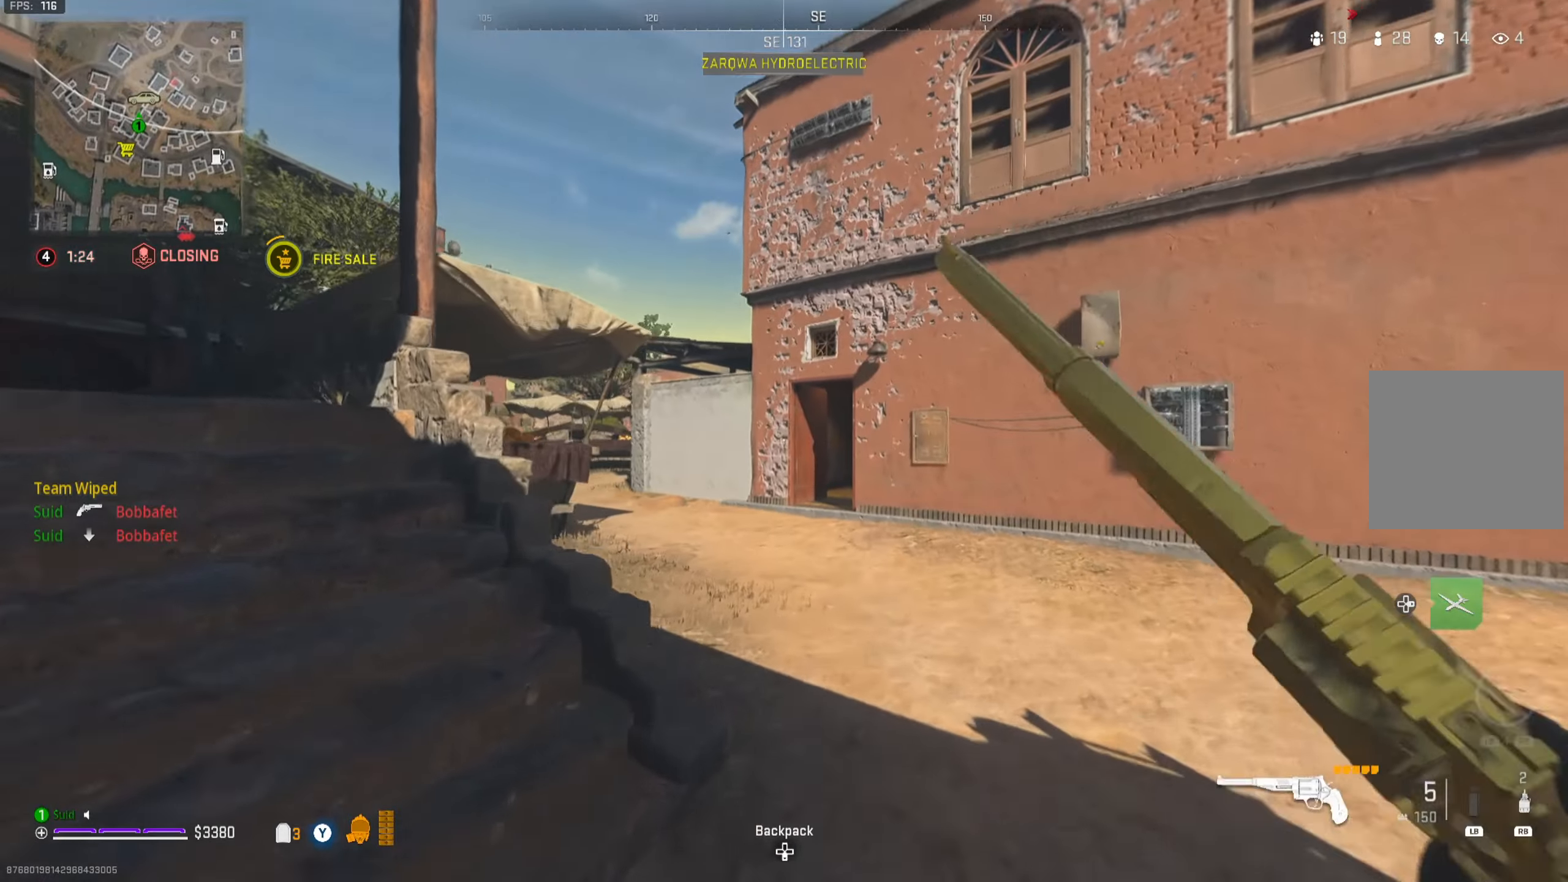
{"buttons": [], "left_stick": "up", "right_stick": "center", "events": [[66, "Y", "up"], [450, "Y", "down"], [467, "Y", "up"]]}
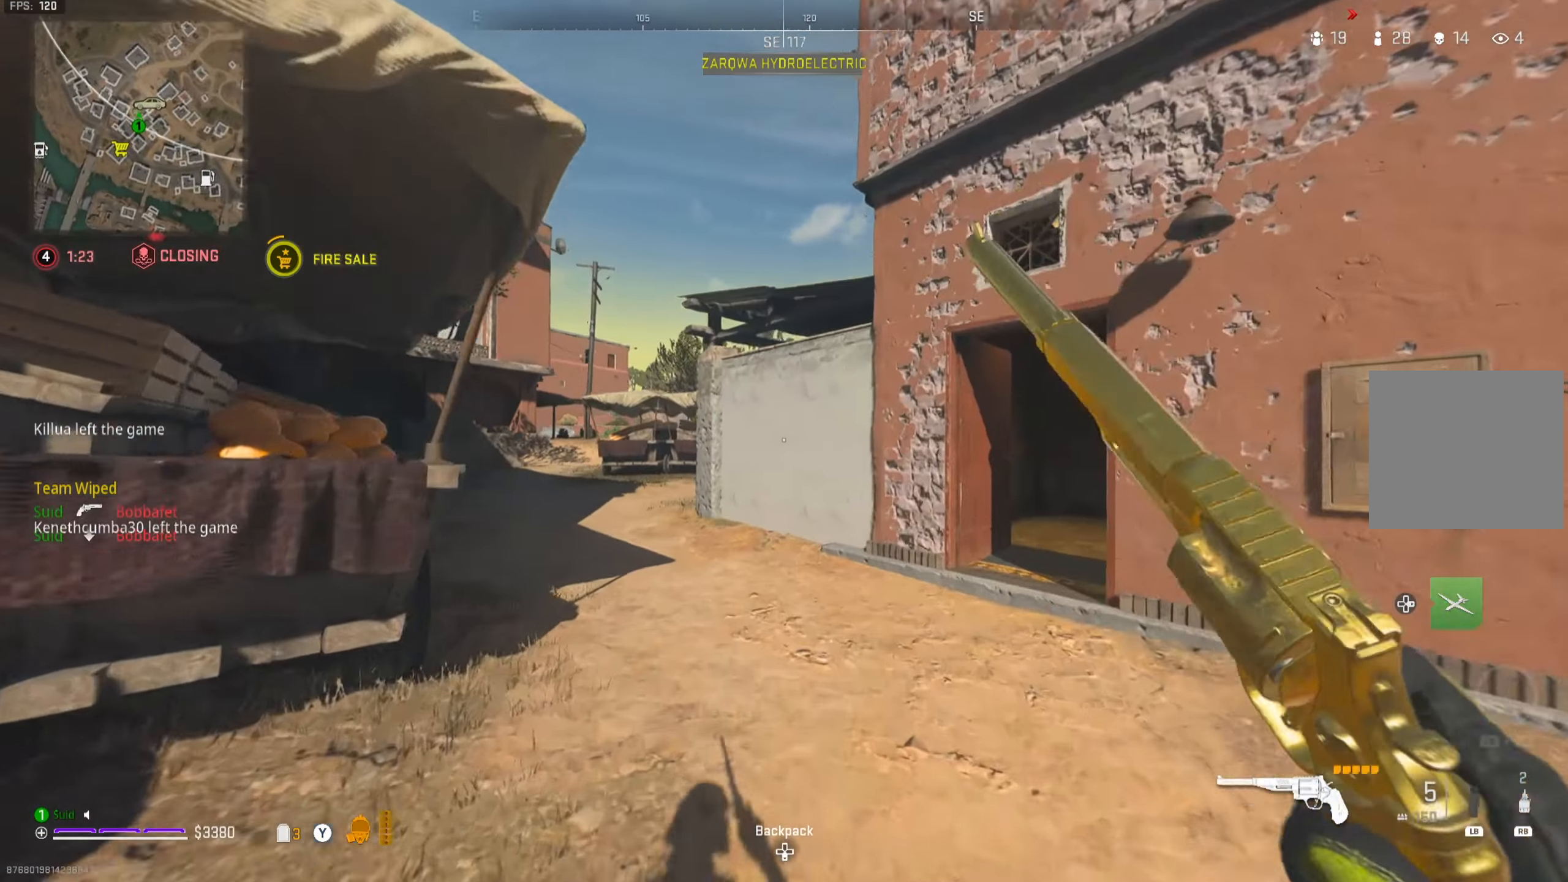
{"buttons": [], "left_stick": "up", "right_stick": "right", "events": [[100, "right_stick", "left"], [234, "right_stick", "center"], [467, "right_stick", "right"]]}
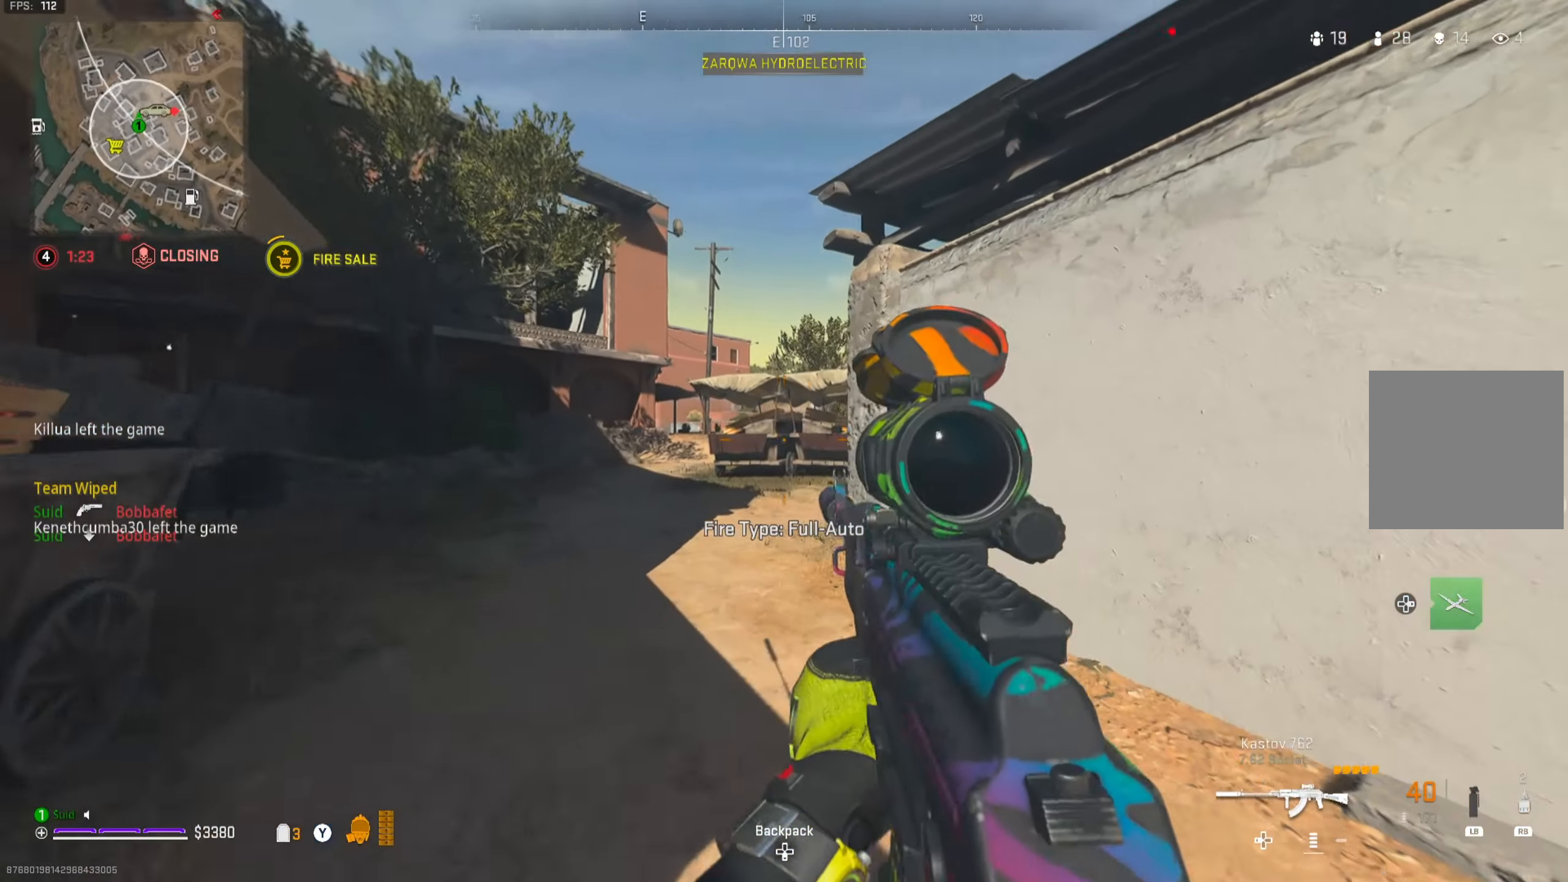
{"buttons": [], "left_stick": "up-left", "right_stick": "center", "events": [[66, "right_stick", "center"], [83, "A", "down"], [217, "right_stick", "right"], [250, "A", "up"], [300, "left_stick", "up-left"], [417, "Y", "down"], [450, "right_stick", "center"], [500, "Y", "up"]]}
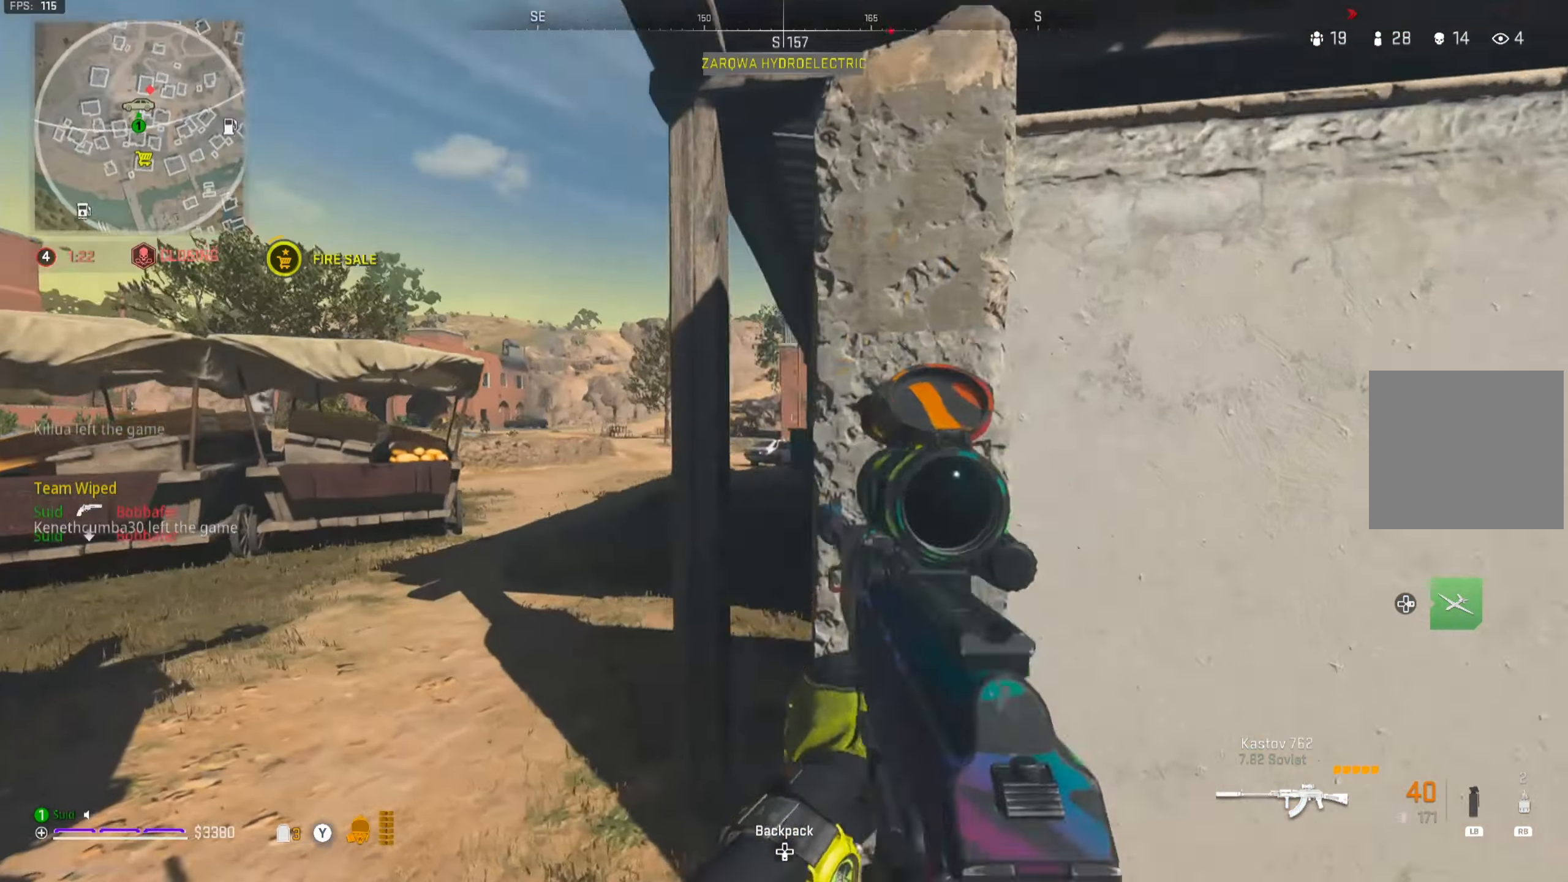
{"buttons": [], "left_stick": "up-left", "right_stick": "center", "events": [[300, "Y", "down"], [367, "Y", "up"]]}
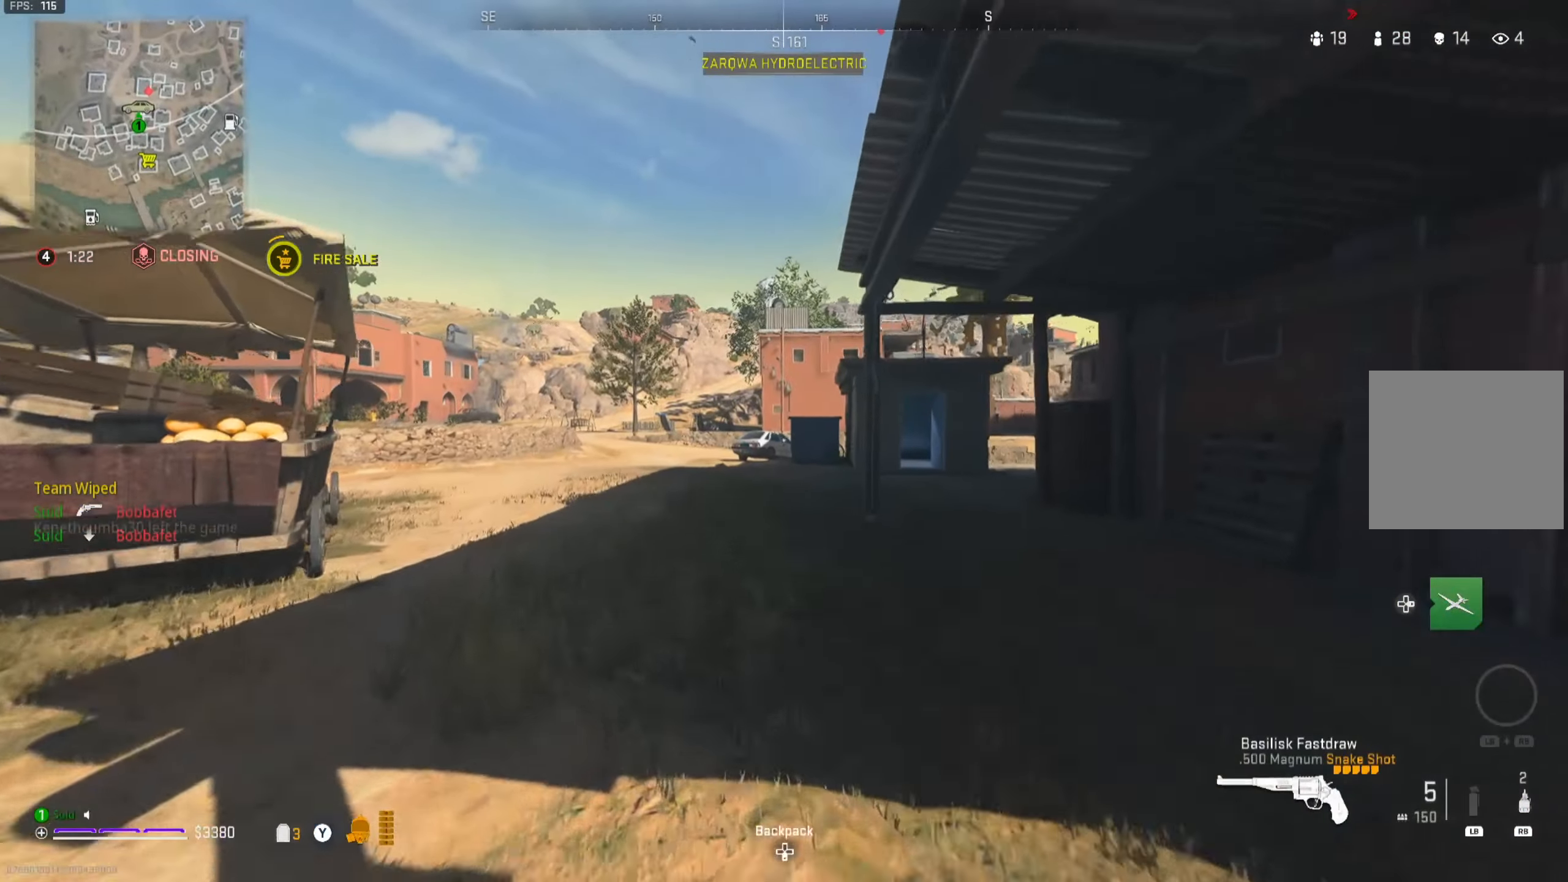
{"buttons": ["L2"], "left_stick": "left", "right_stick": "center", "events": [[300, "left_stick", "left"], [333, "L2", "down"]]}
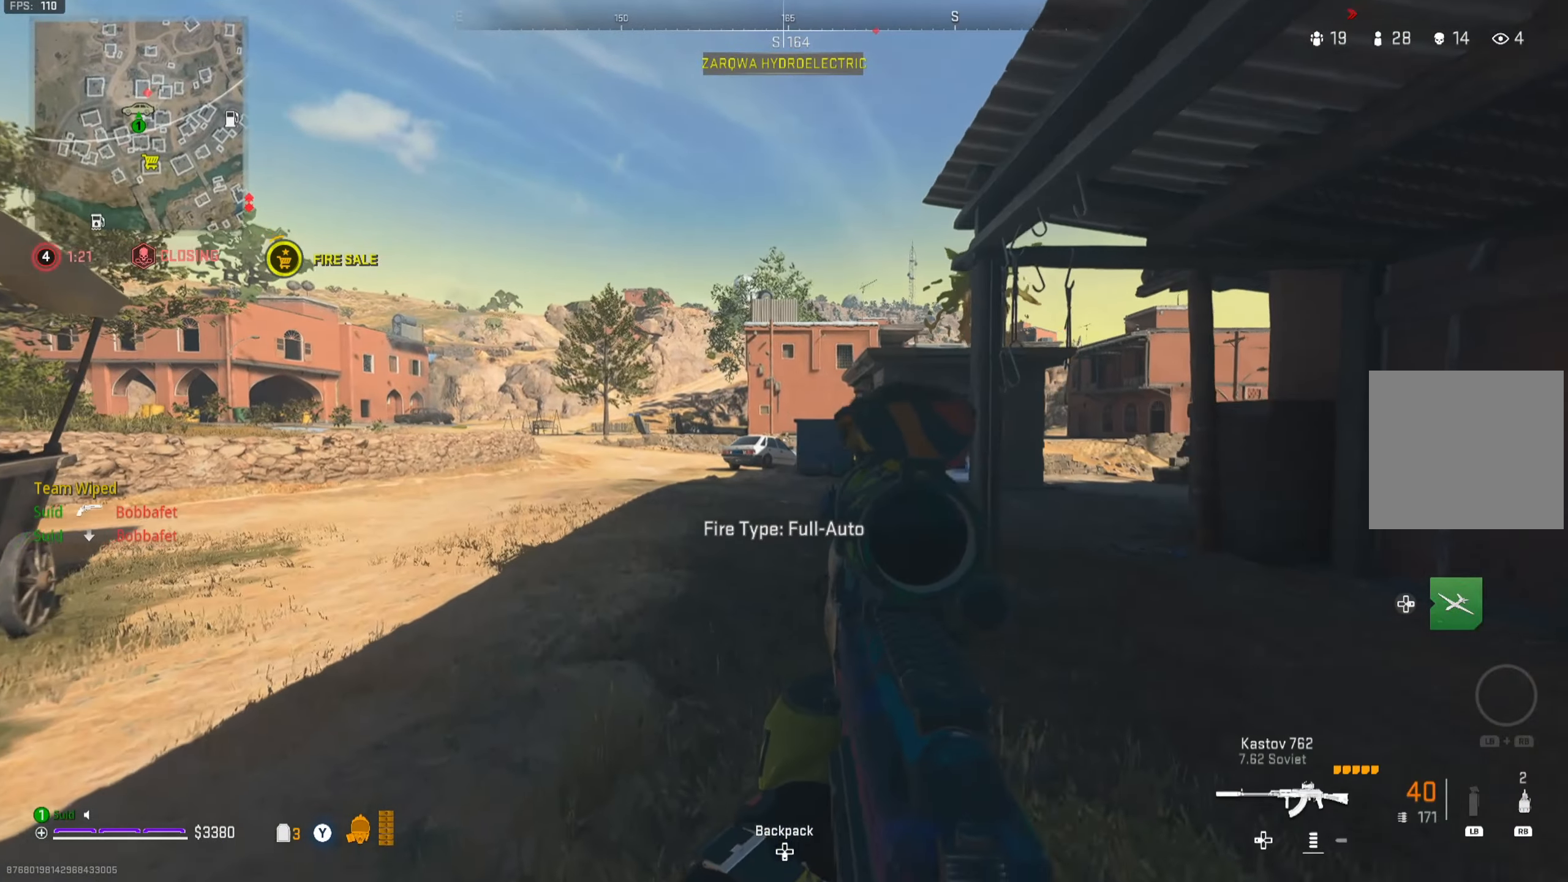
{"buttons": ["L2"], "left_stick": "down-right", "right_stick": "center", "events": [[401, "left_stick", "down-right"]]}
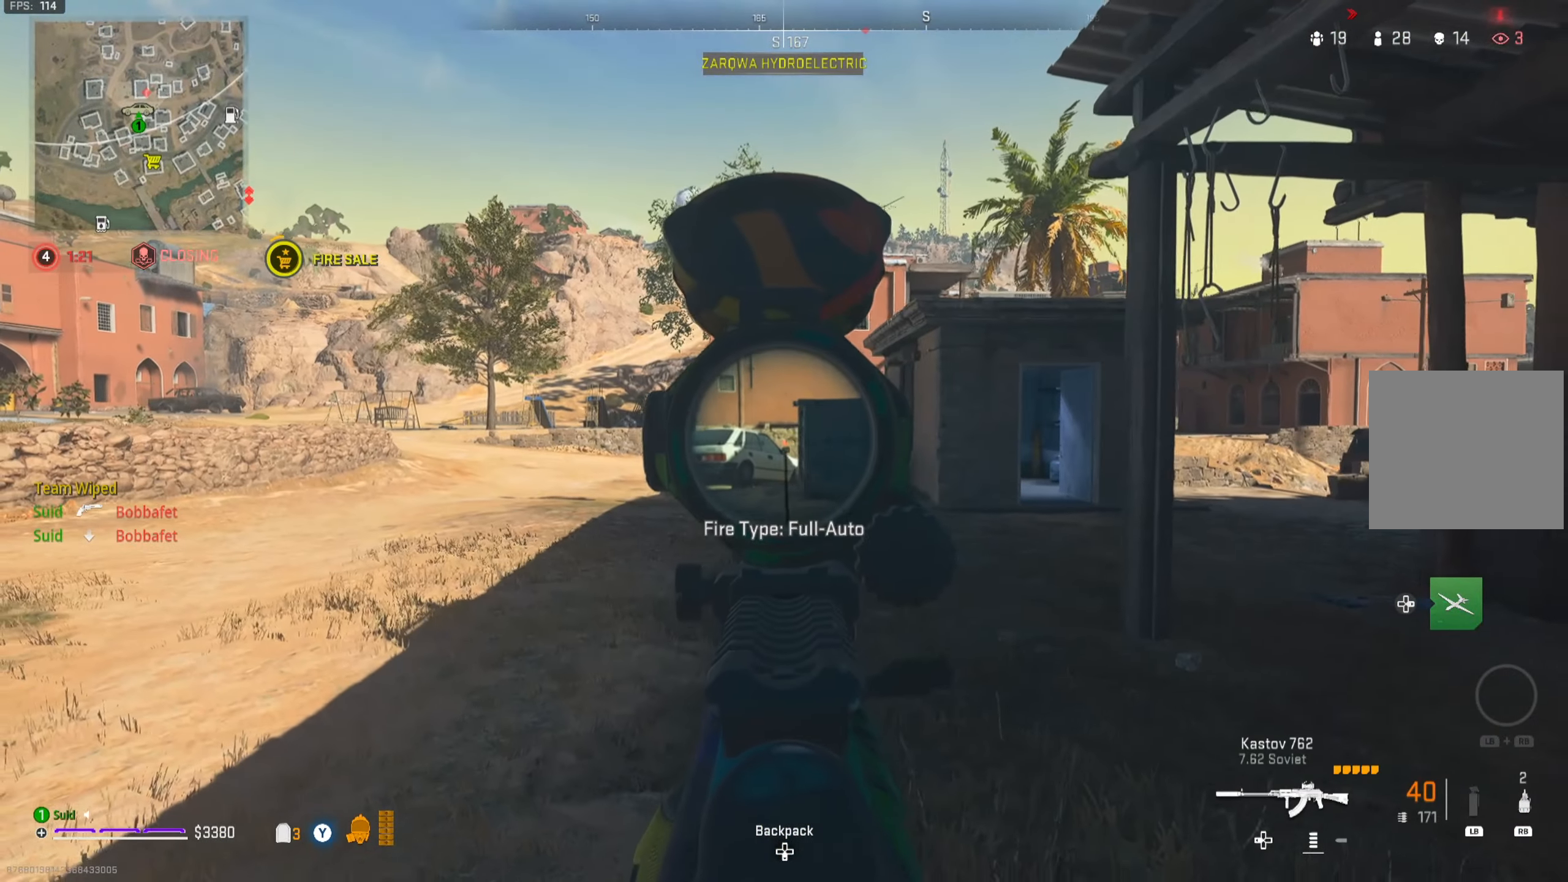
{"buttons": ["L2"], "left_stick": "up", "right_stick": "center", "events": [[33, "left_stick", "right"], [183, "left_stick", "left"], [317, "left_stick", "center"], [500, "left_stick", "up"]]}
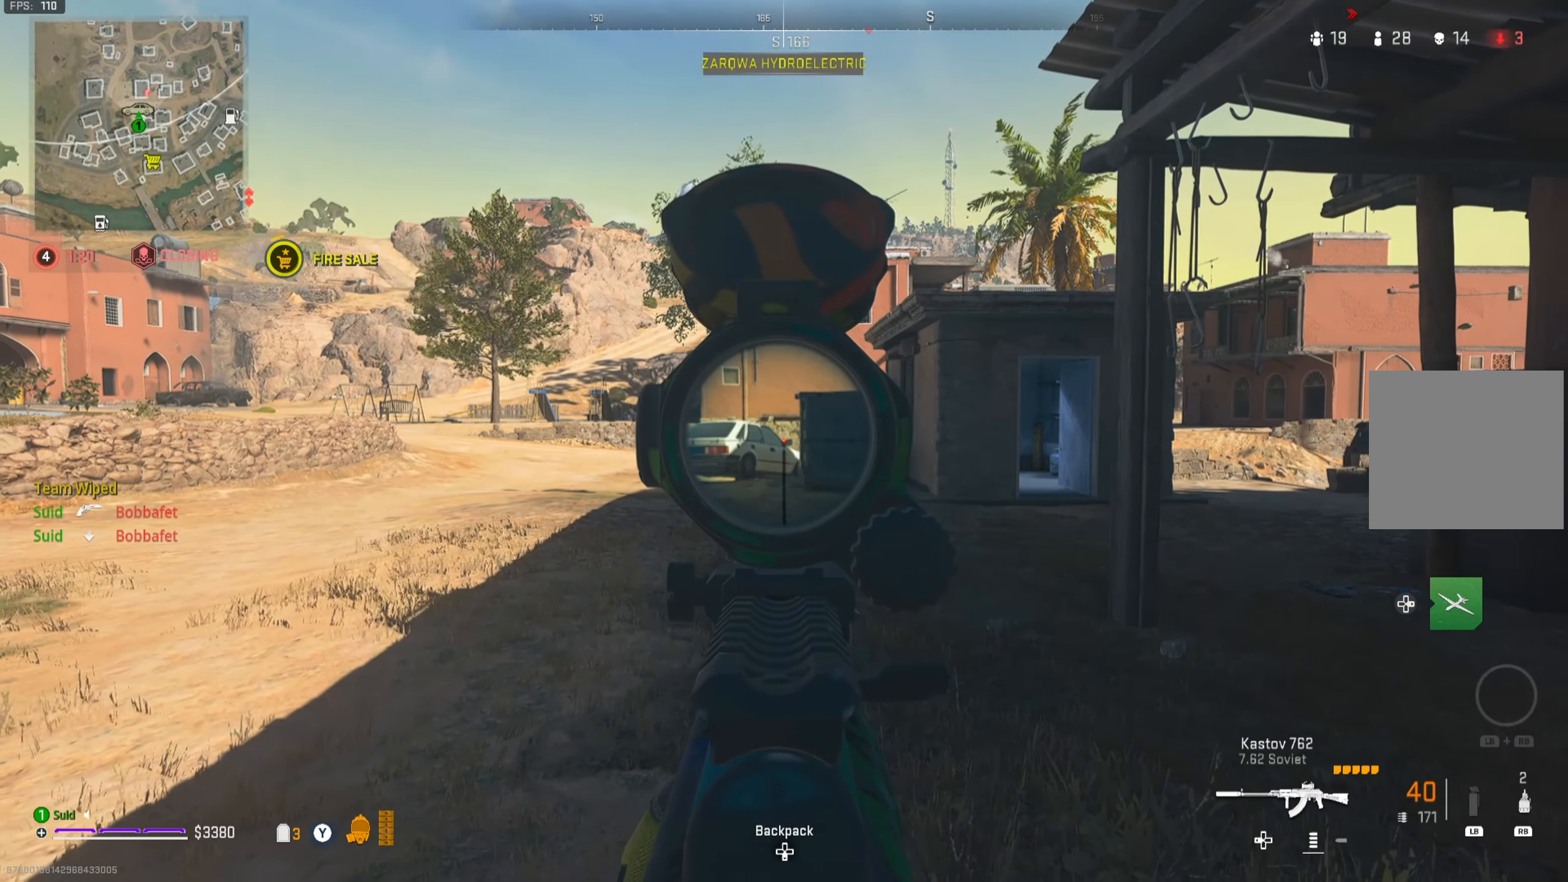
{"buttons": ["L2"], "left_stick": "up-left", "right_stick": "center", "events": [[84, "left_stick", "up-left"]]}
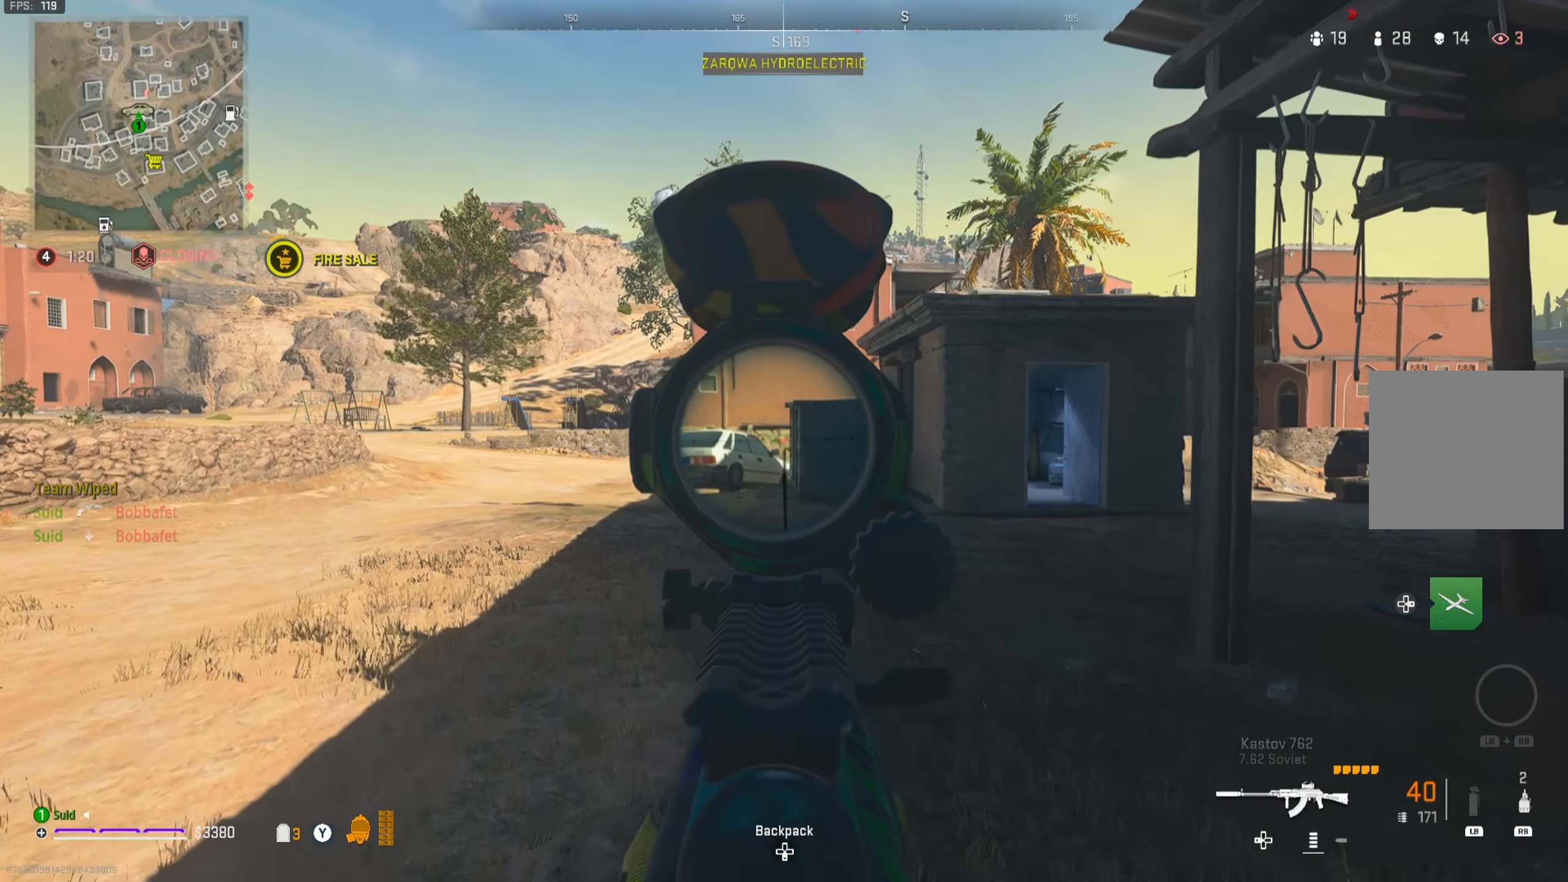
{"buttons": ["L2"], "left_stick": "up-left", "right_stick": "center", "events": []}
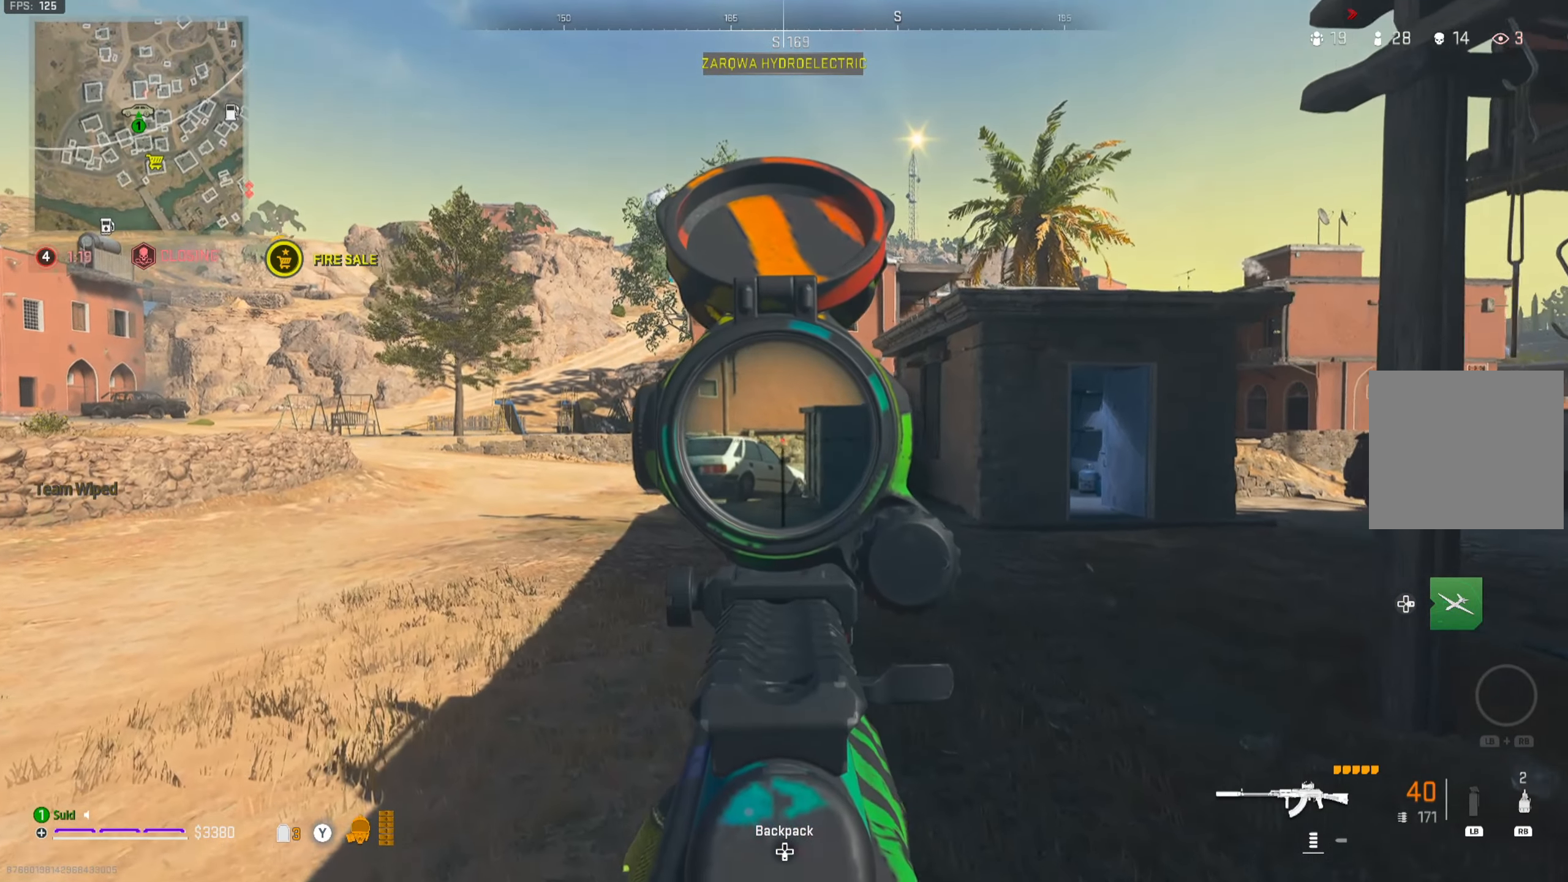
{"buttons": ["L2"], "left_stick": "up-left", "right_stick": "right", "events": [[67, "right_stick", "down-left"], [201, "right_stick", "center"], [418, "right_stick", "right"]]}
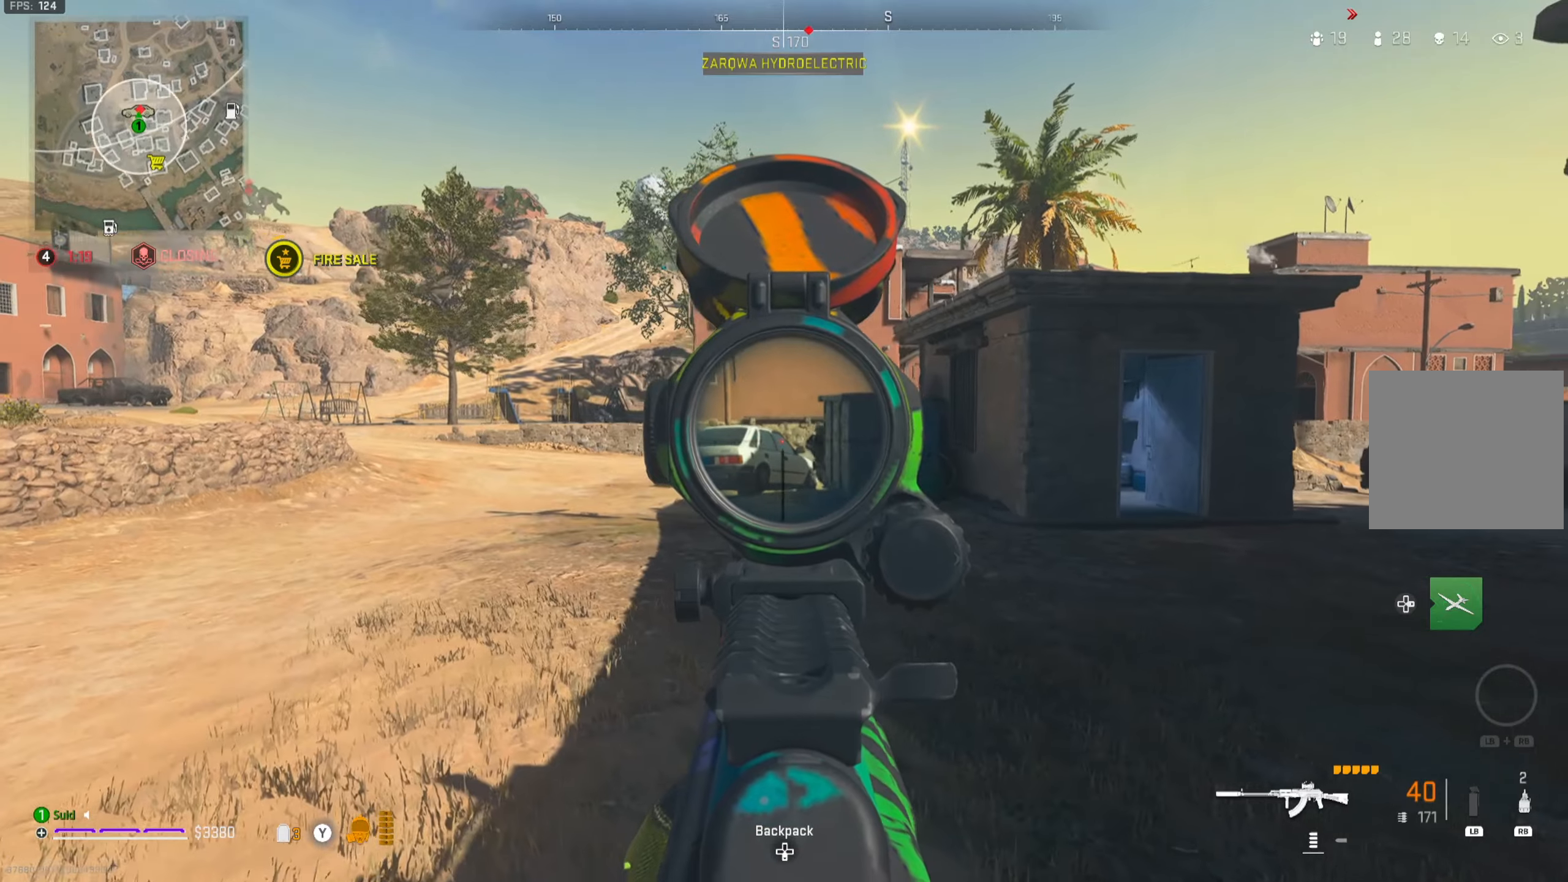
{"buttons": ["L2", "R2"], "left_stick": "left", "right_stick": "down-right", "events": [[17, "right_stick", "center"], [150, "right_stick", "right"], [284, "R2", "down"], [284, "right_stick", "center"], [367, "right_stick", "down-right"], [384, "left_stick", "left"]]}
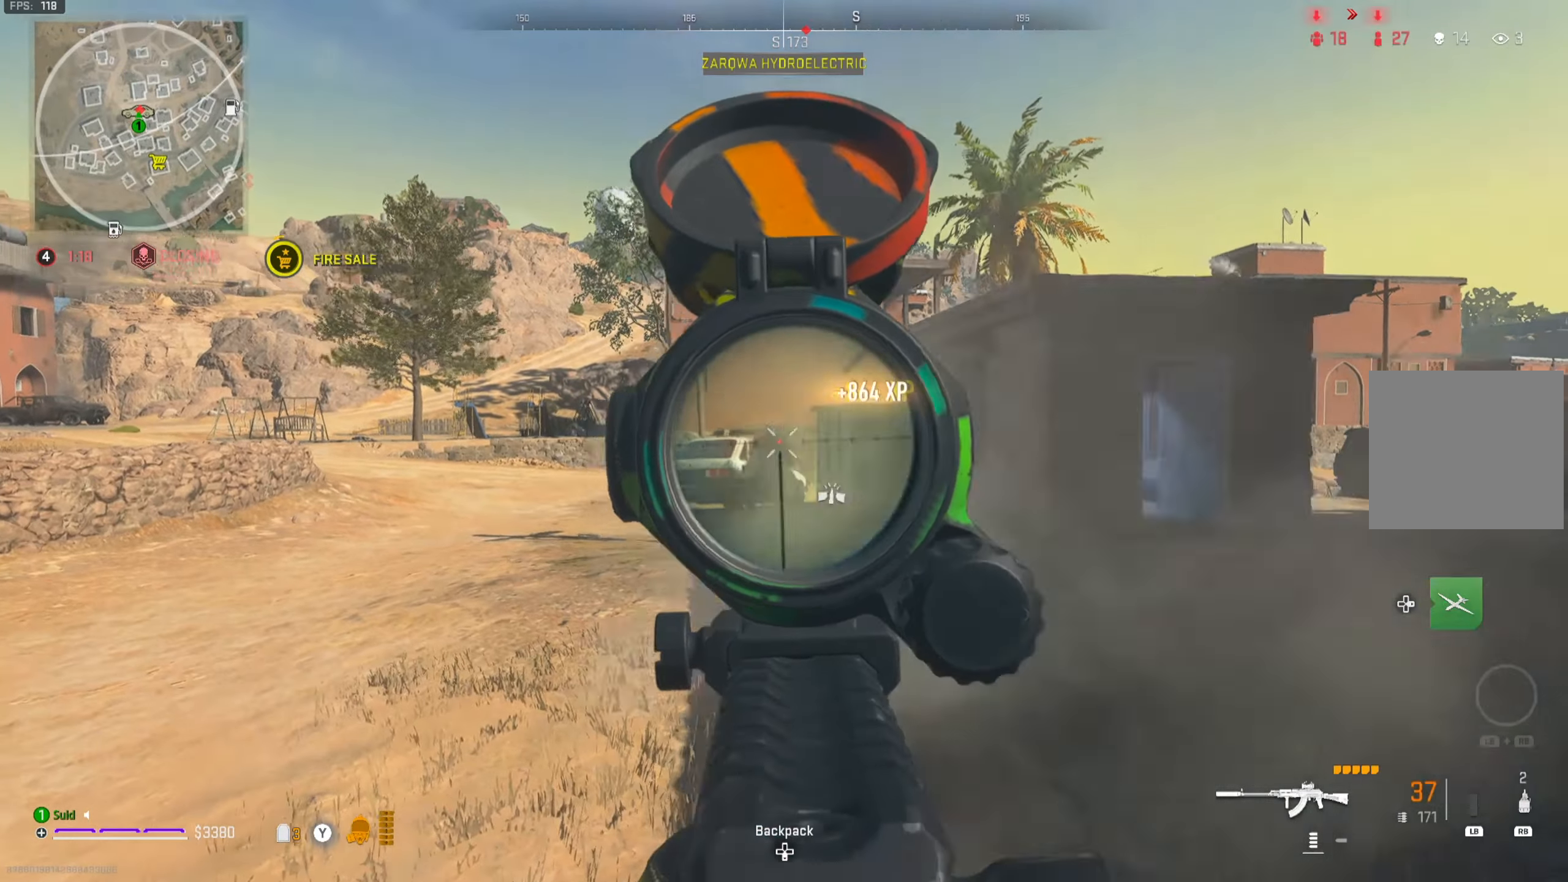
{"buttons": [], "left_stick": "up", "right_stick": "down", "events": [[50, "right_stick", "center"], [350, "R2", "up"], [350, "left_stick", "up"], [383, "L2", "up"], [400, "Y", "down"], [433, "Y", "up"], [467, "right_stick", "down"]]}